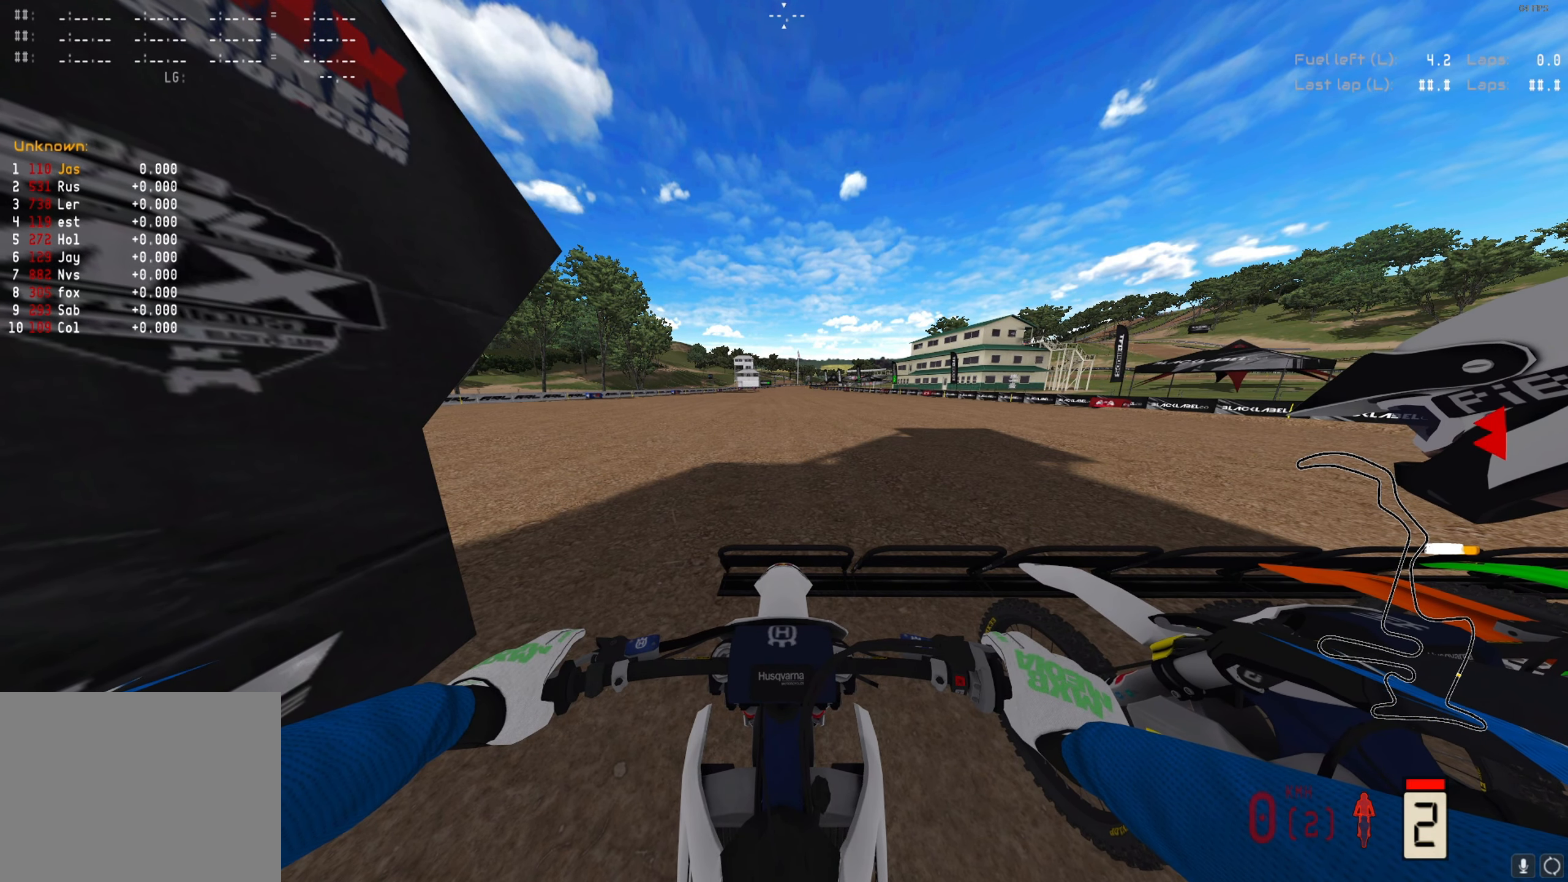
Gameplay with a controller (Xbox layout); each line is a JSON object with the inputs held at the frame after it. "events" lists button and stick changes between this image and that frame as [ms after this image, input, new state], when the widget could be followed in between.
{"buttons": ["L1", "R2"], "left_stick": "center", "right_stick": "down", "events": []}
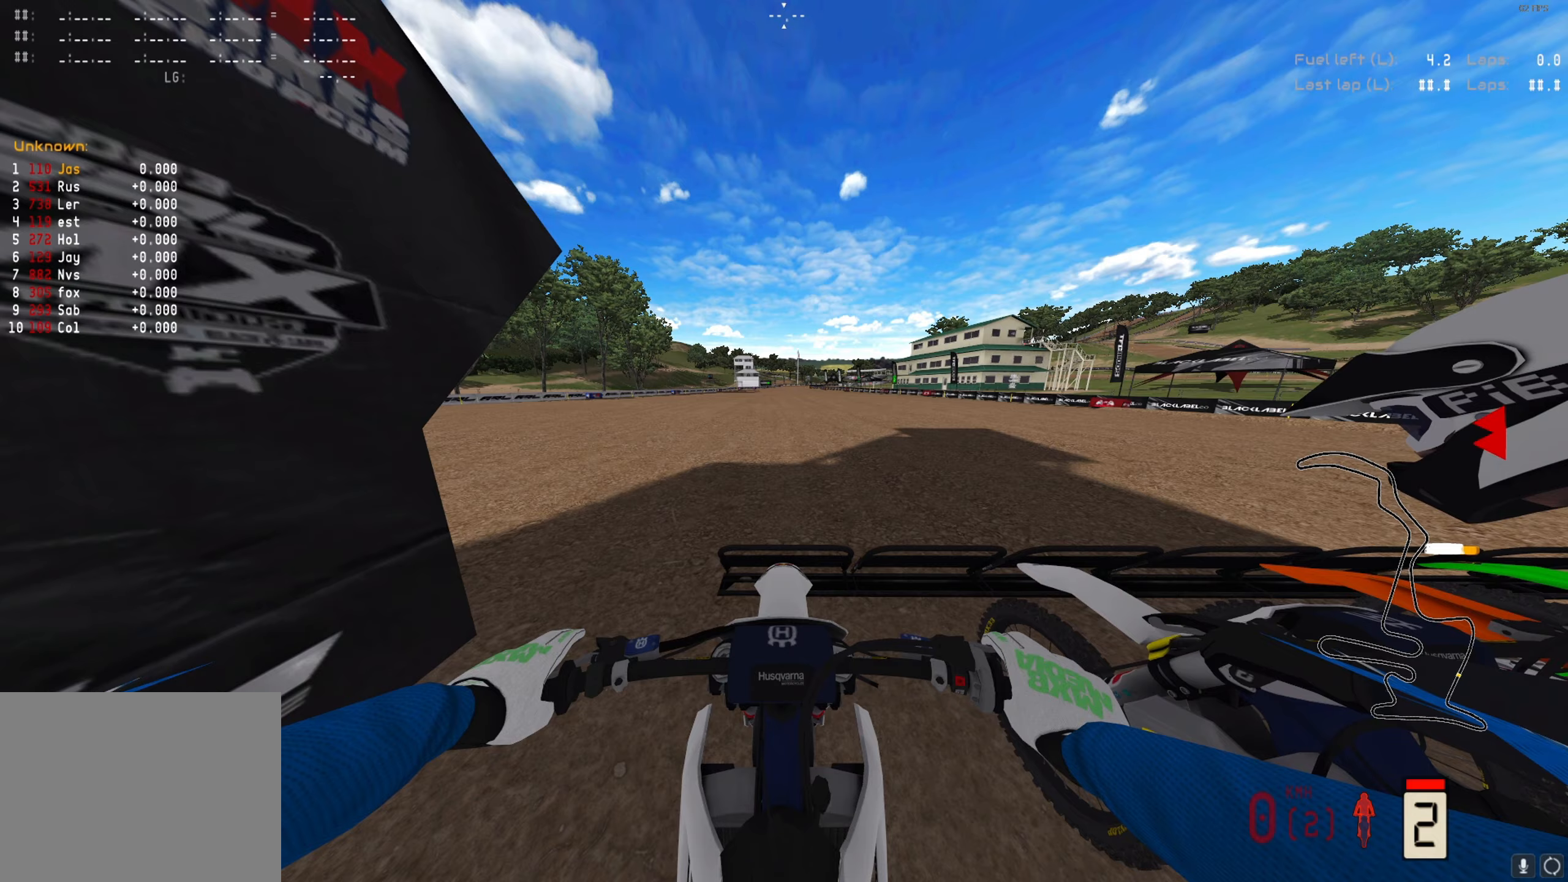
{"buttons": ["L1", "R2"], "left_stick": "center", "right_stick": "down", "events": []}
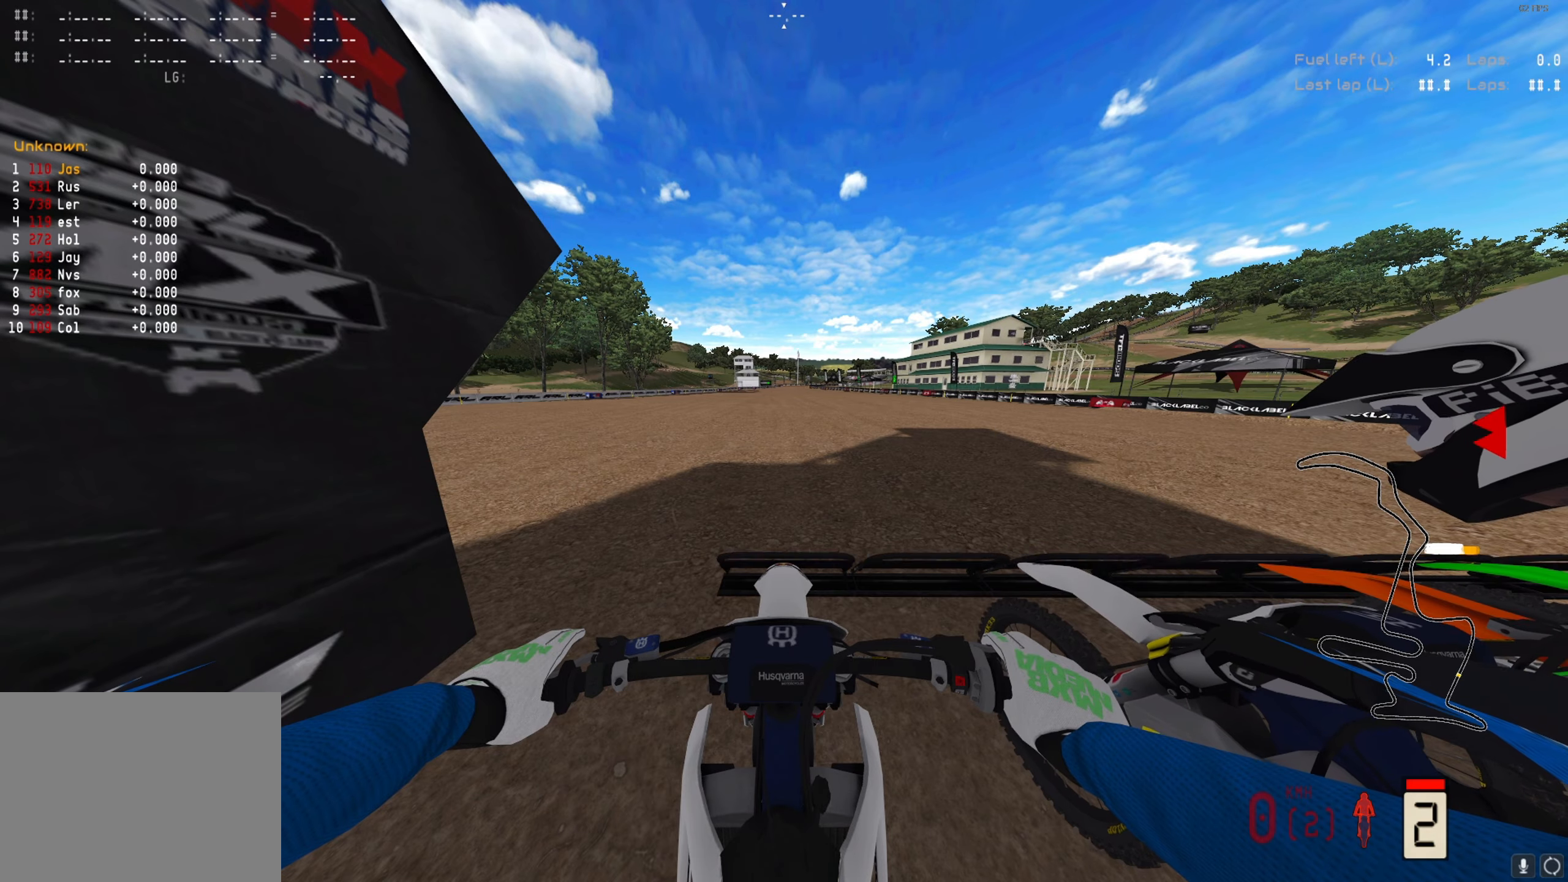
{"buttons": ["R2"], "left_stick": "center", "right_stick": "down", "events": [[267, "L1", "up"]]}
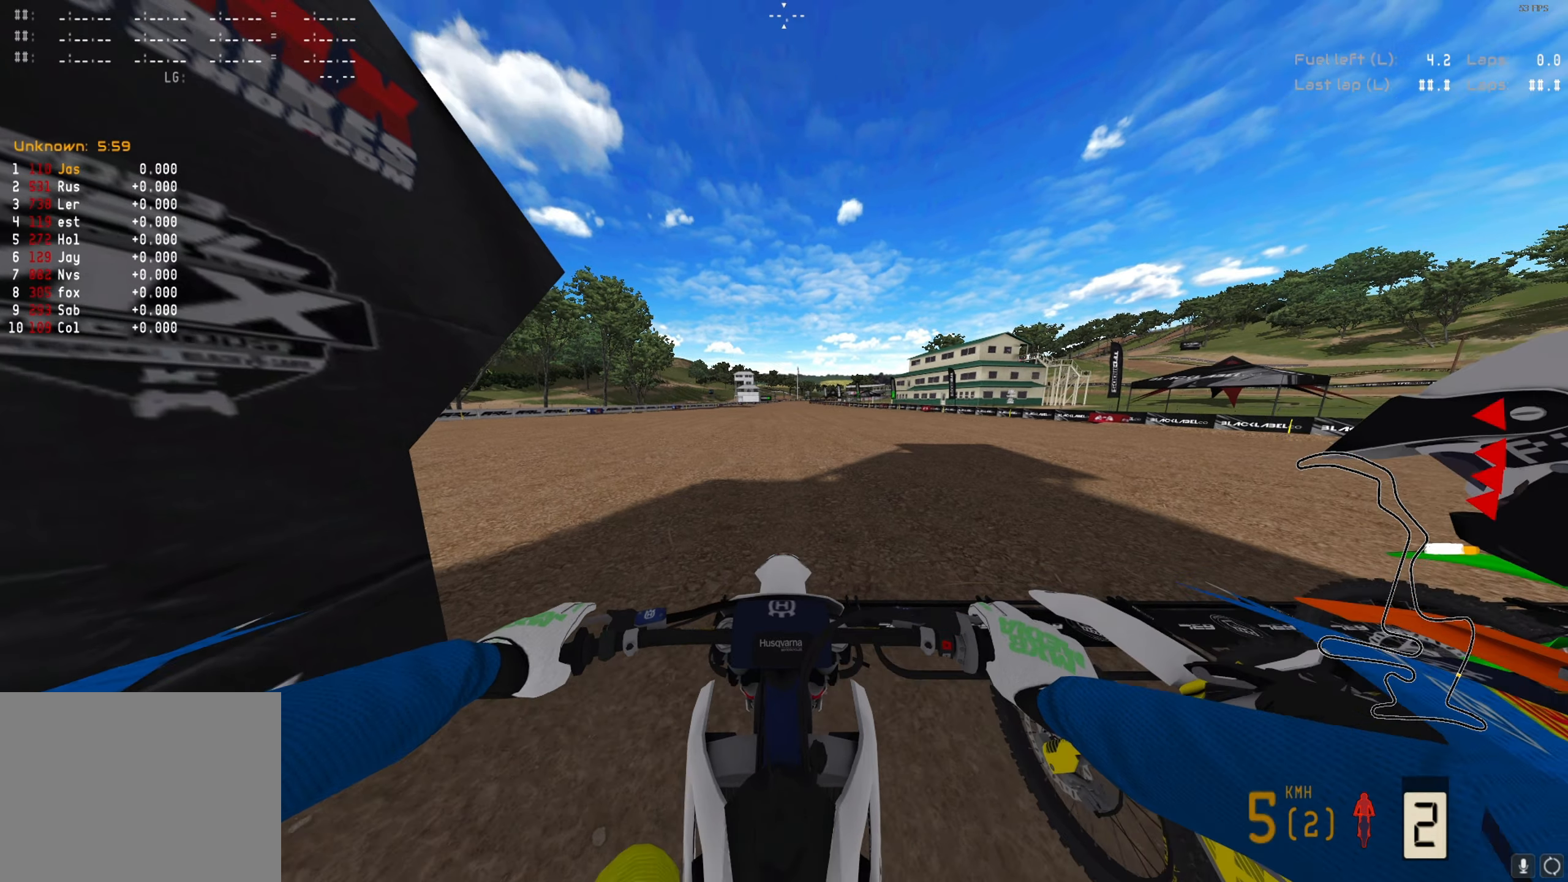
{"buttons": ["R2"], "left_stick": "center", "right_stick": "down", "events": []}
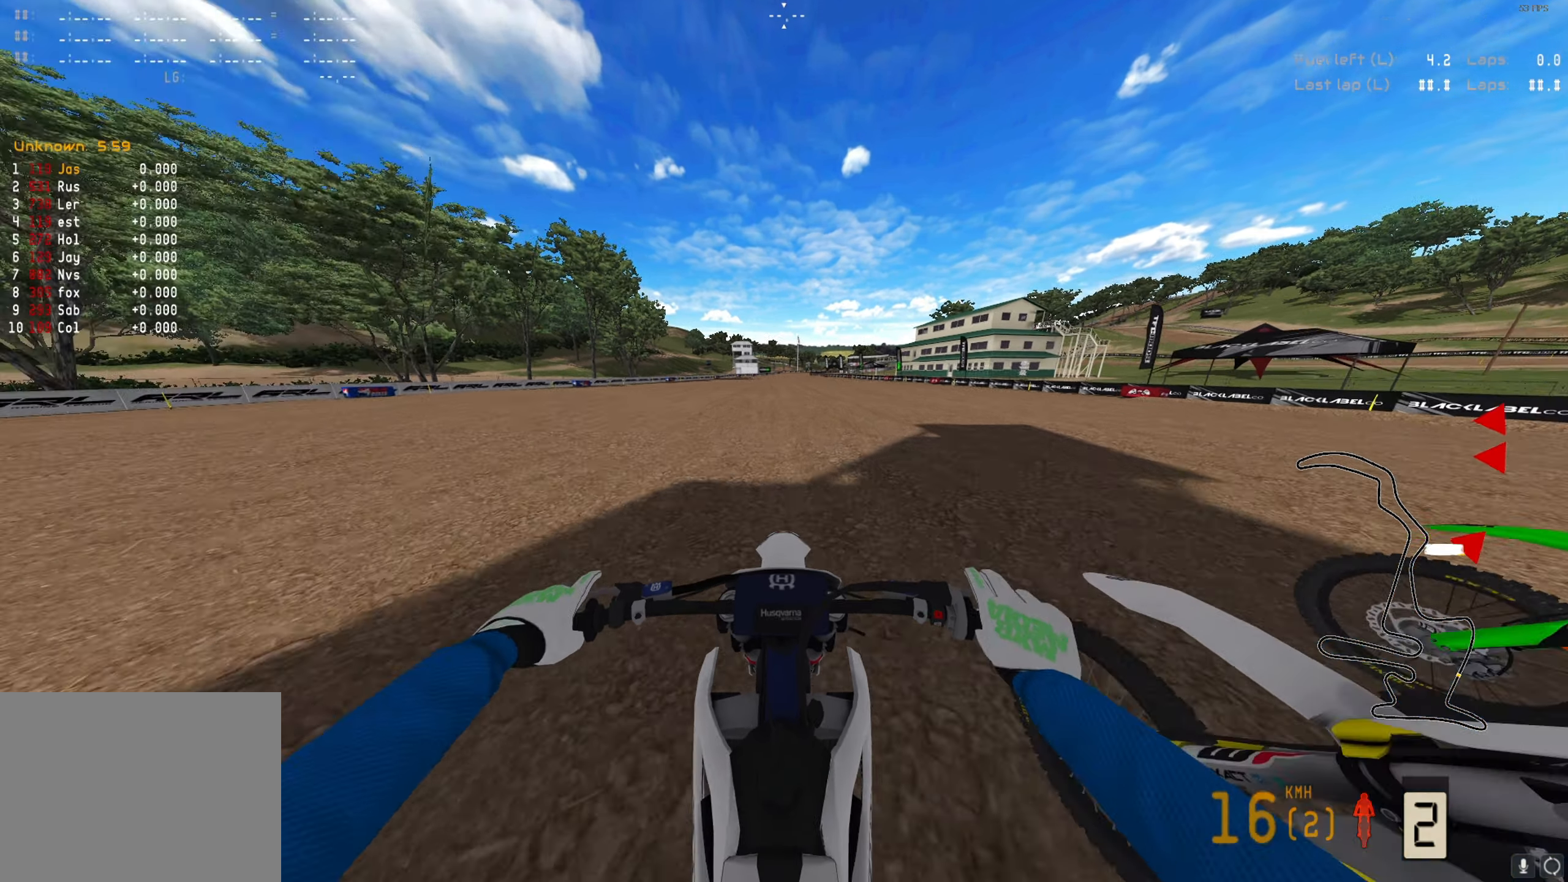
{"buttons": ["R2"], "left_stick": "center", "right_stick": "down", "events": []}
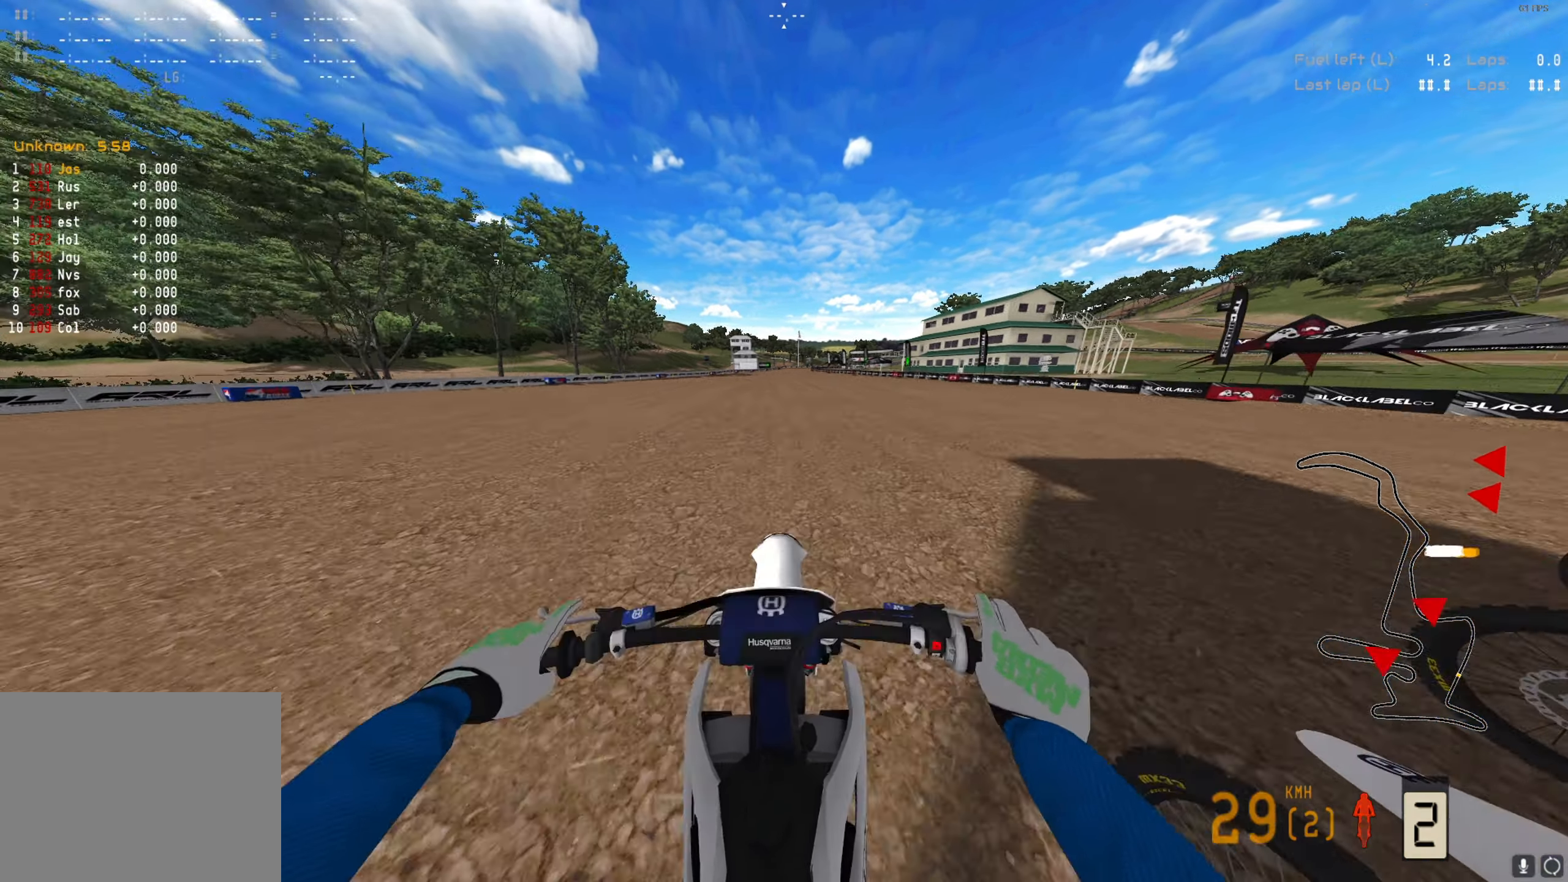
{"buttons": ["R2"], "left_stick": "center", "right_stick": "down", "events": []}
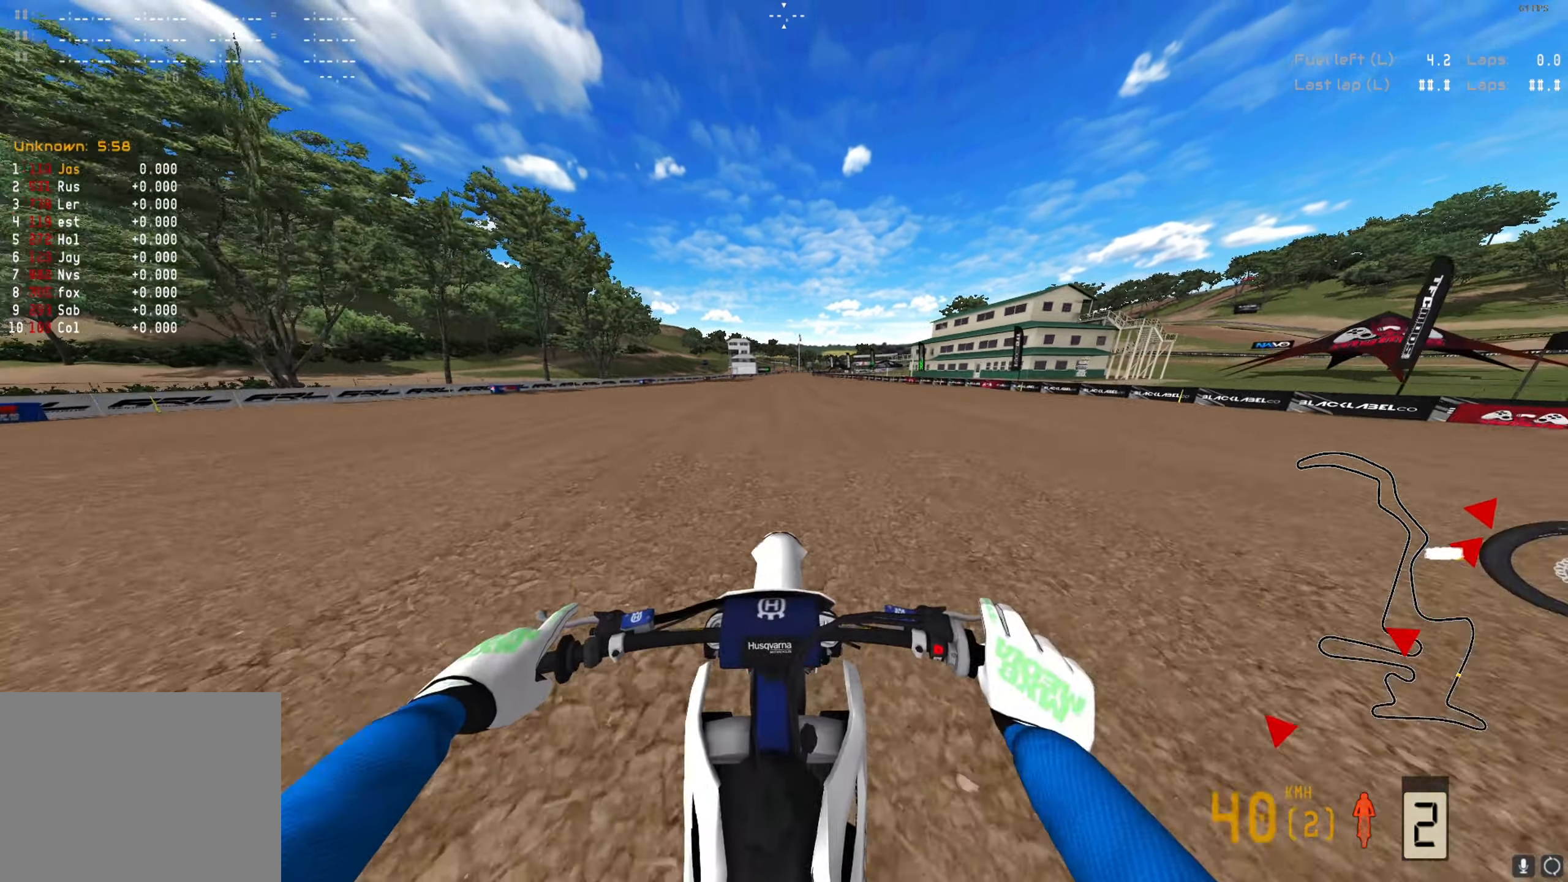
{"buttons": ["R2"], "left_stick": "center", "right_stick": "down", "events": []}
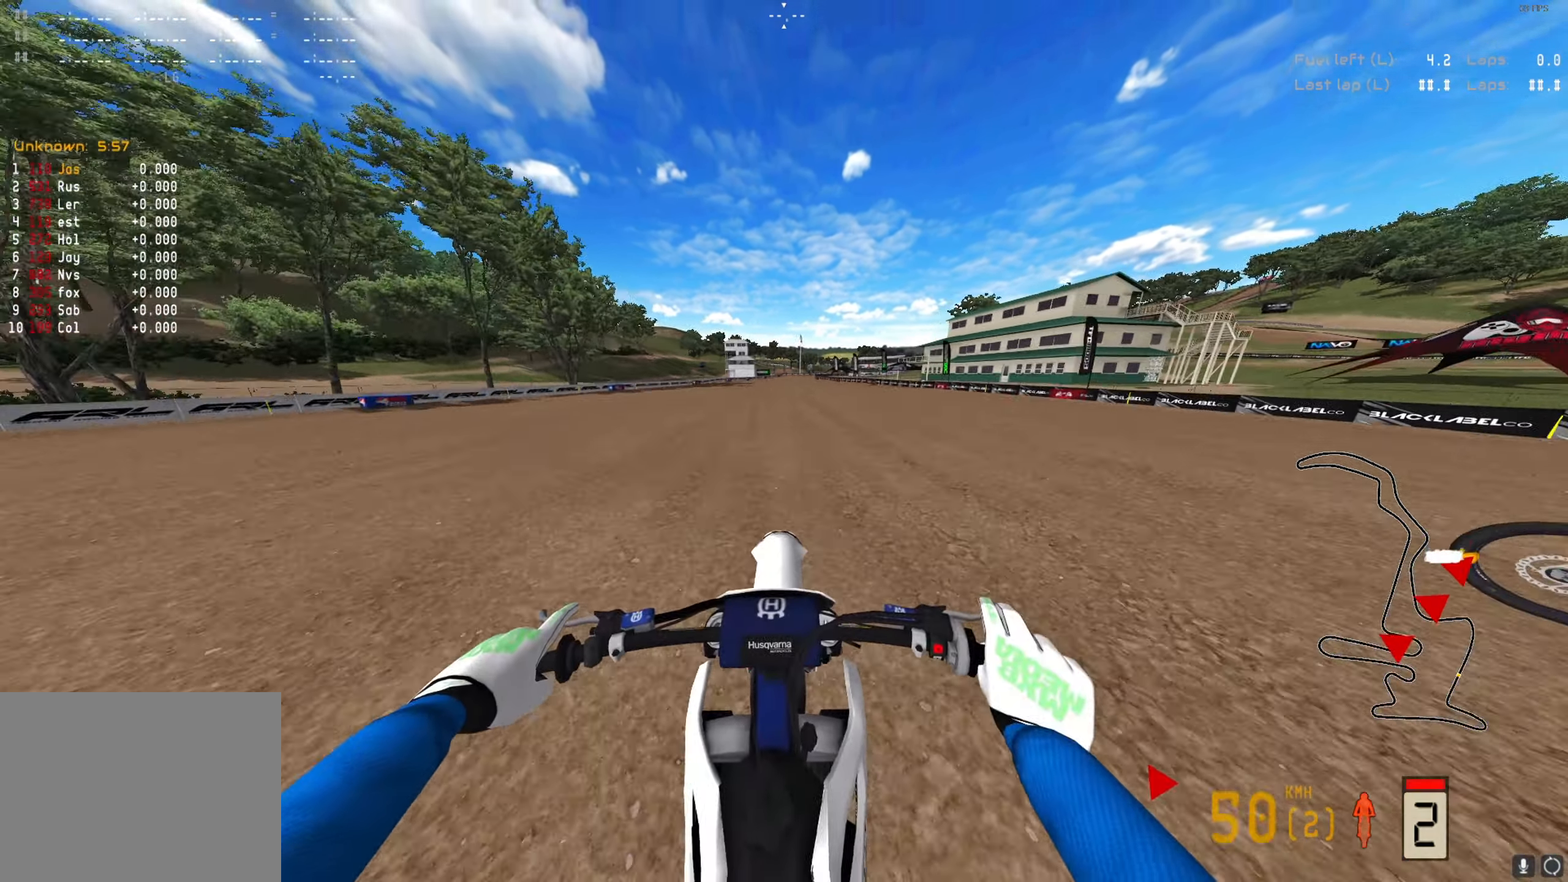
{"buttons": ["R2"], "left_stick": "center", "right_stick": "down", "events": []}
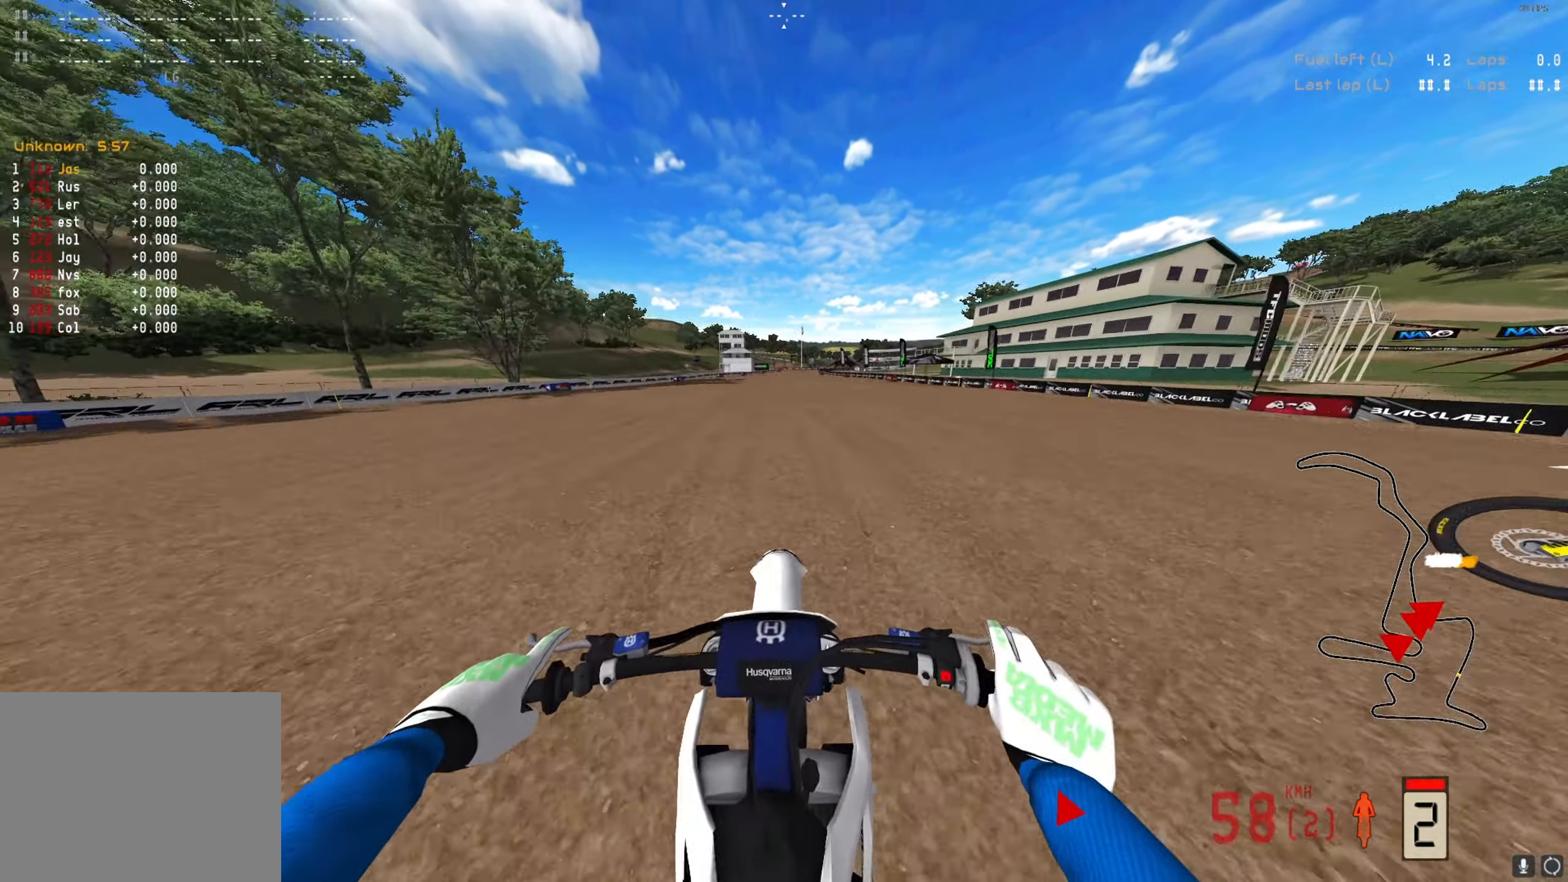
{"buttons": ["R2"], "left_stick": "center", "right_stick": "down", "events": [[67, "L1", "down"], [67, "Y", "down"], [133, "L1", "up"], [167, "Y", "up"]]}
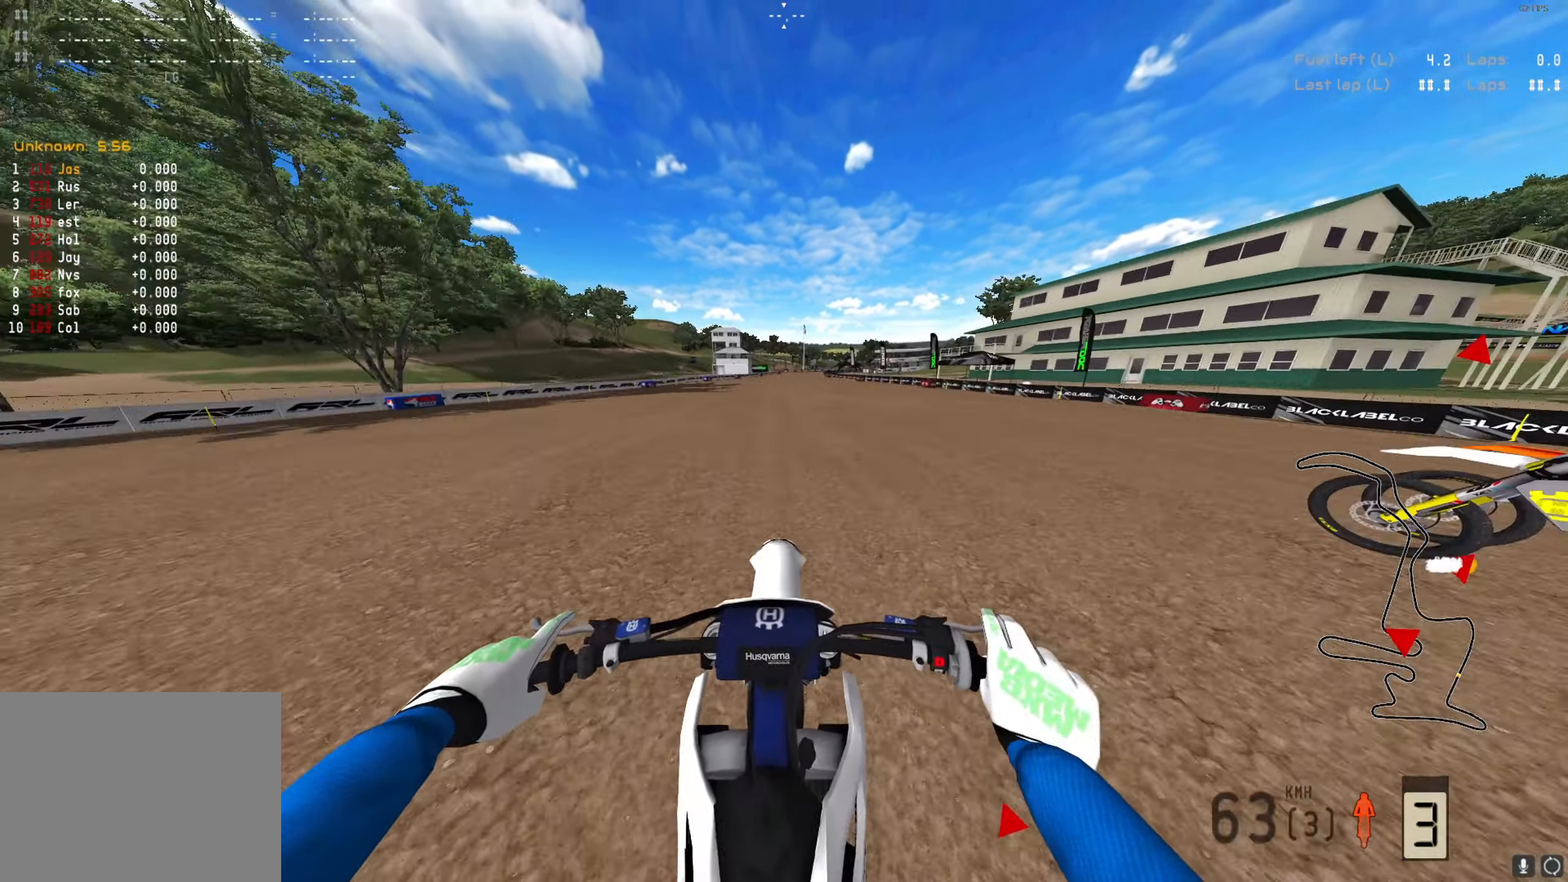
{"buttons": ["R2"], "left_stick": "center", "right_stick": "down", "events": [[100, "DPAD_RIGHT", "down"], [500, "DPAD_RIGHT", "up"]]}
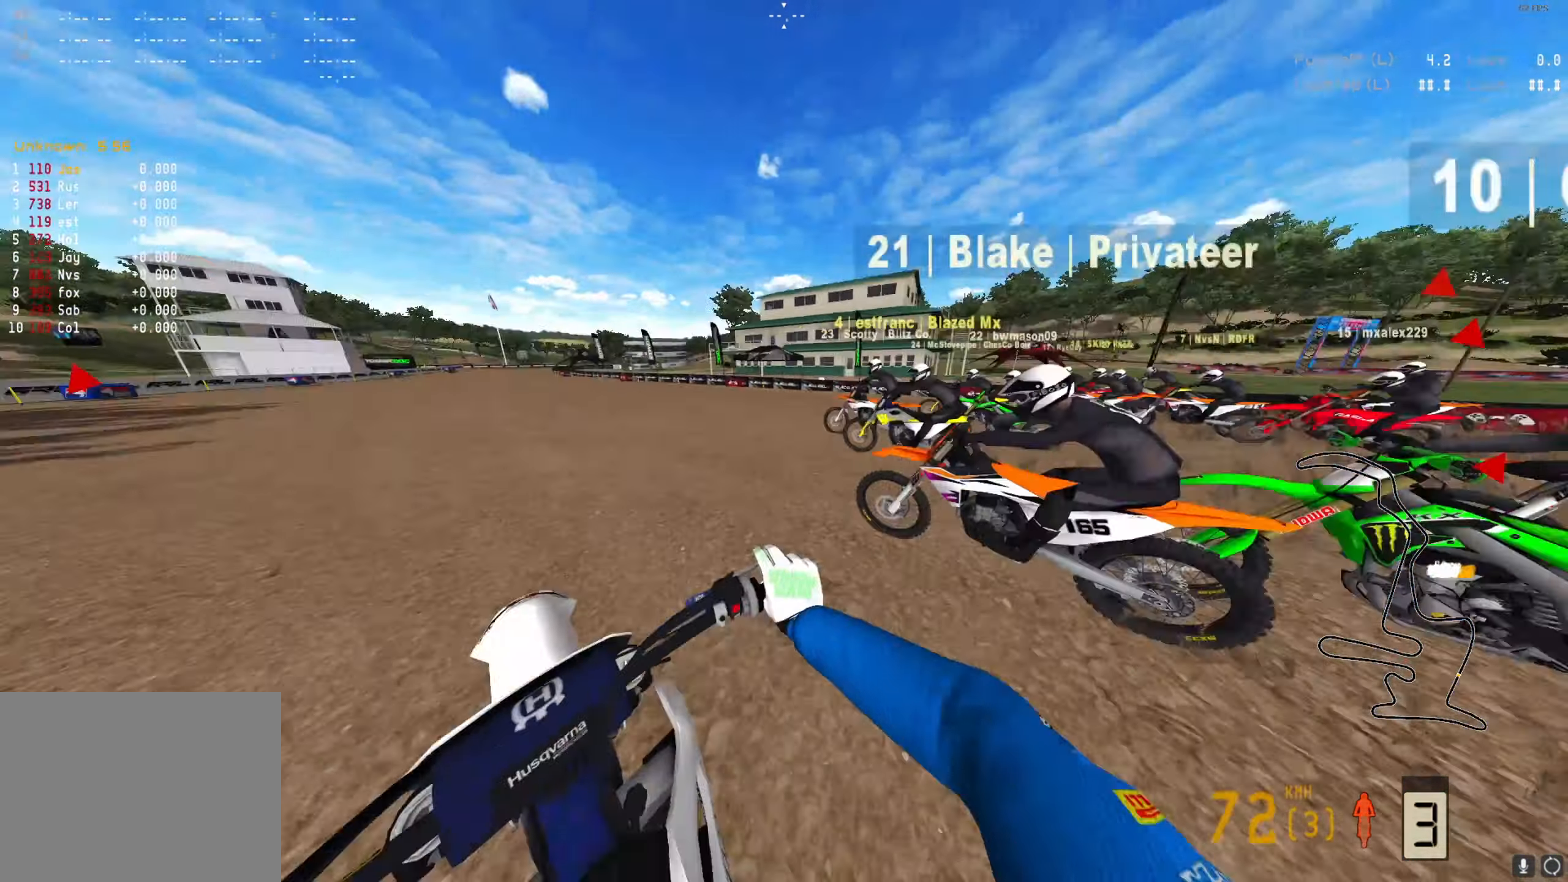
{"buttons": ["DPAD_RIGHT"], "left_stick": "center", "right_stick": "down", "events": [[133, "R2", "up"], [467, "DPAD_RIGHT", "down"]]}
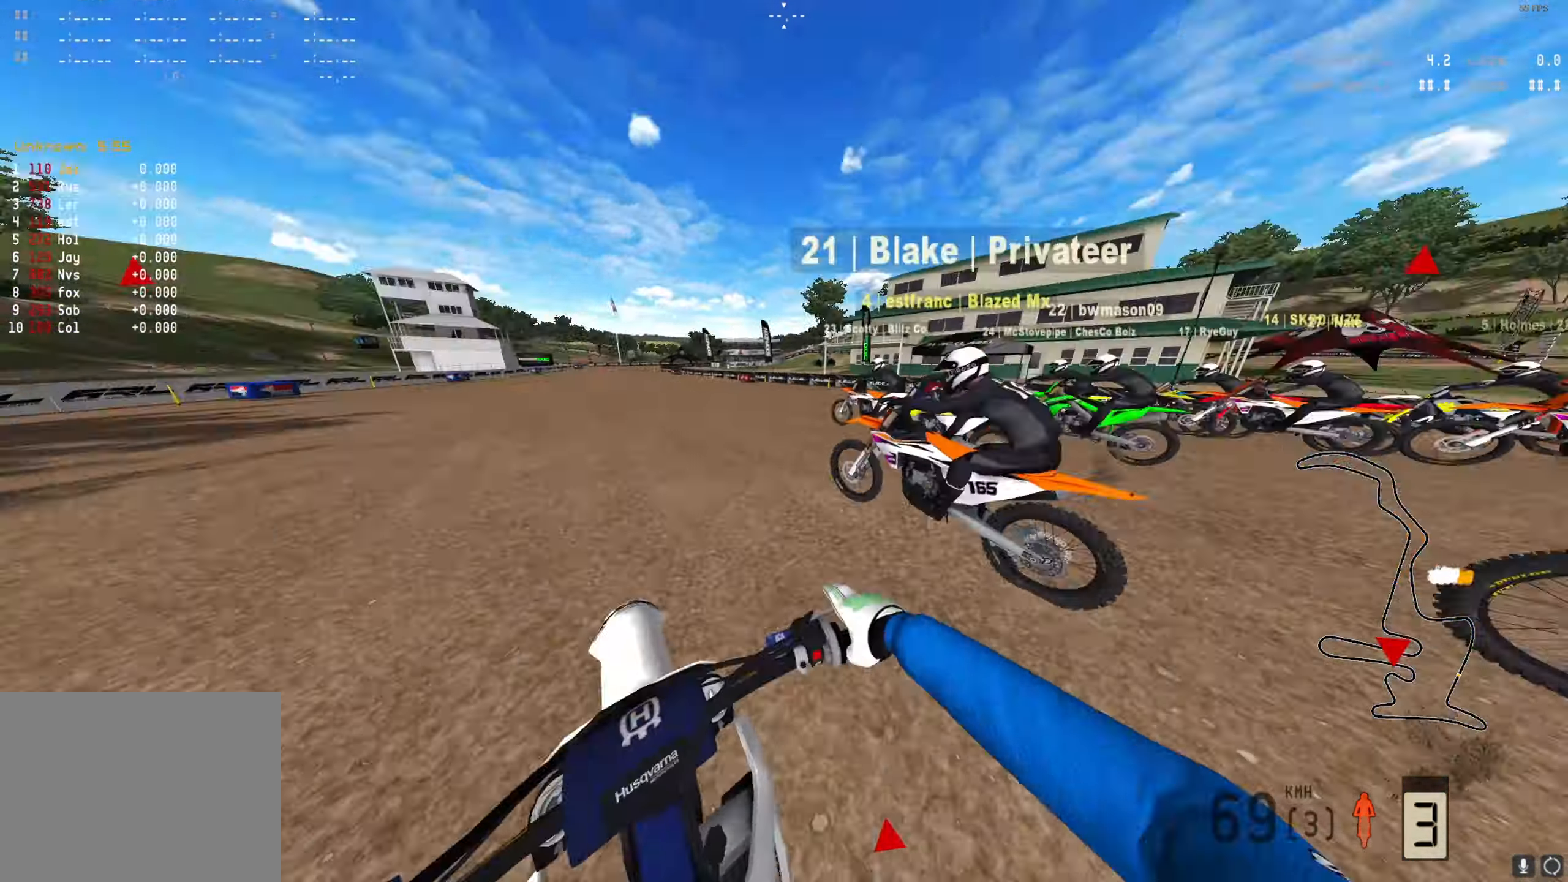
{"buttons": ["R2"], "left_stick": "center", "right_stick": "down", "events": [[133, "DPAD_RIGHT", "up"], [300, "L3", "down"], [500, "L3", "up"], [500, "R2", "down"]]}
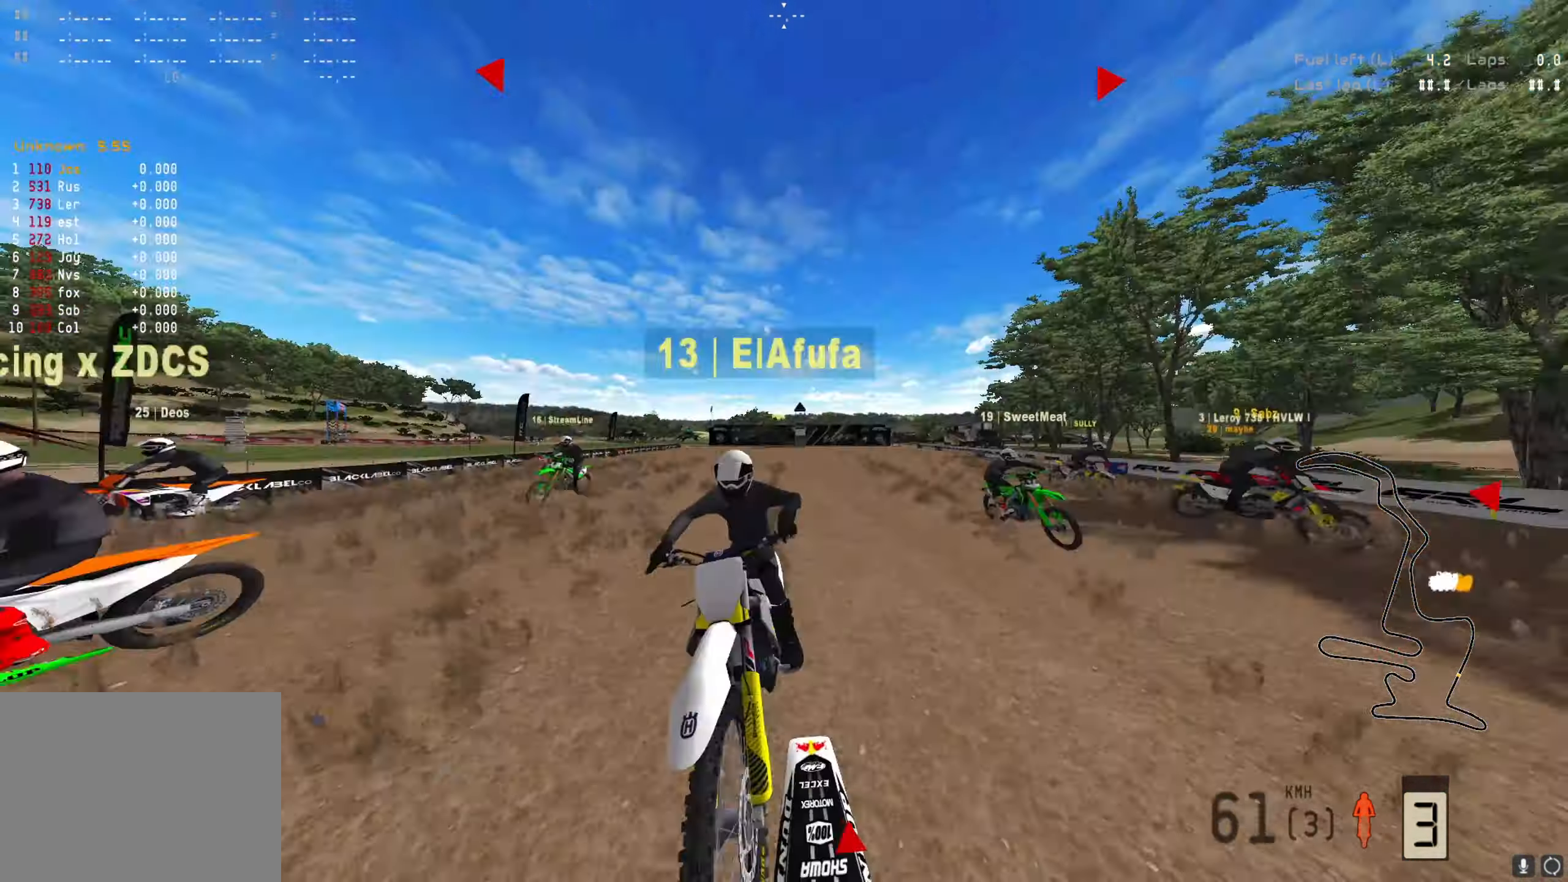
{"buttons": ["R2"], "left_stick": "center", "right_stick": "down", "events": [[333, "R2", "up"], [433, "R2", "down"]]}
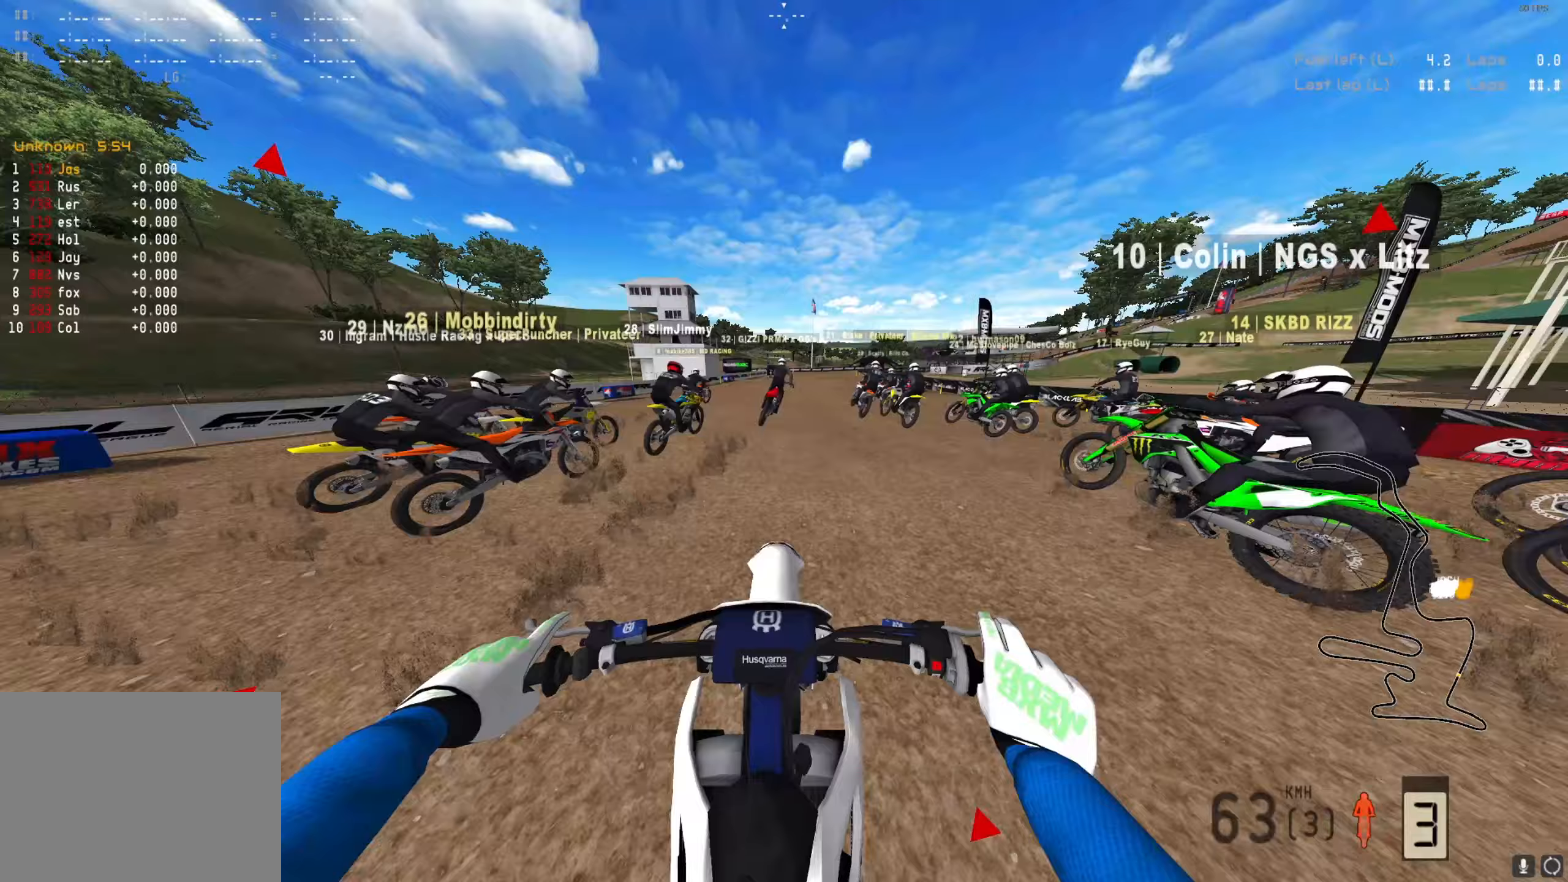
{"buttons": [], "left_stick": "up-right", "right_stick": "center", "events": [[133, "R2", "up"], [267, "left_stick", "up-right"], [467, "right_stick", "center"]]}
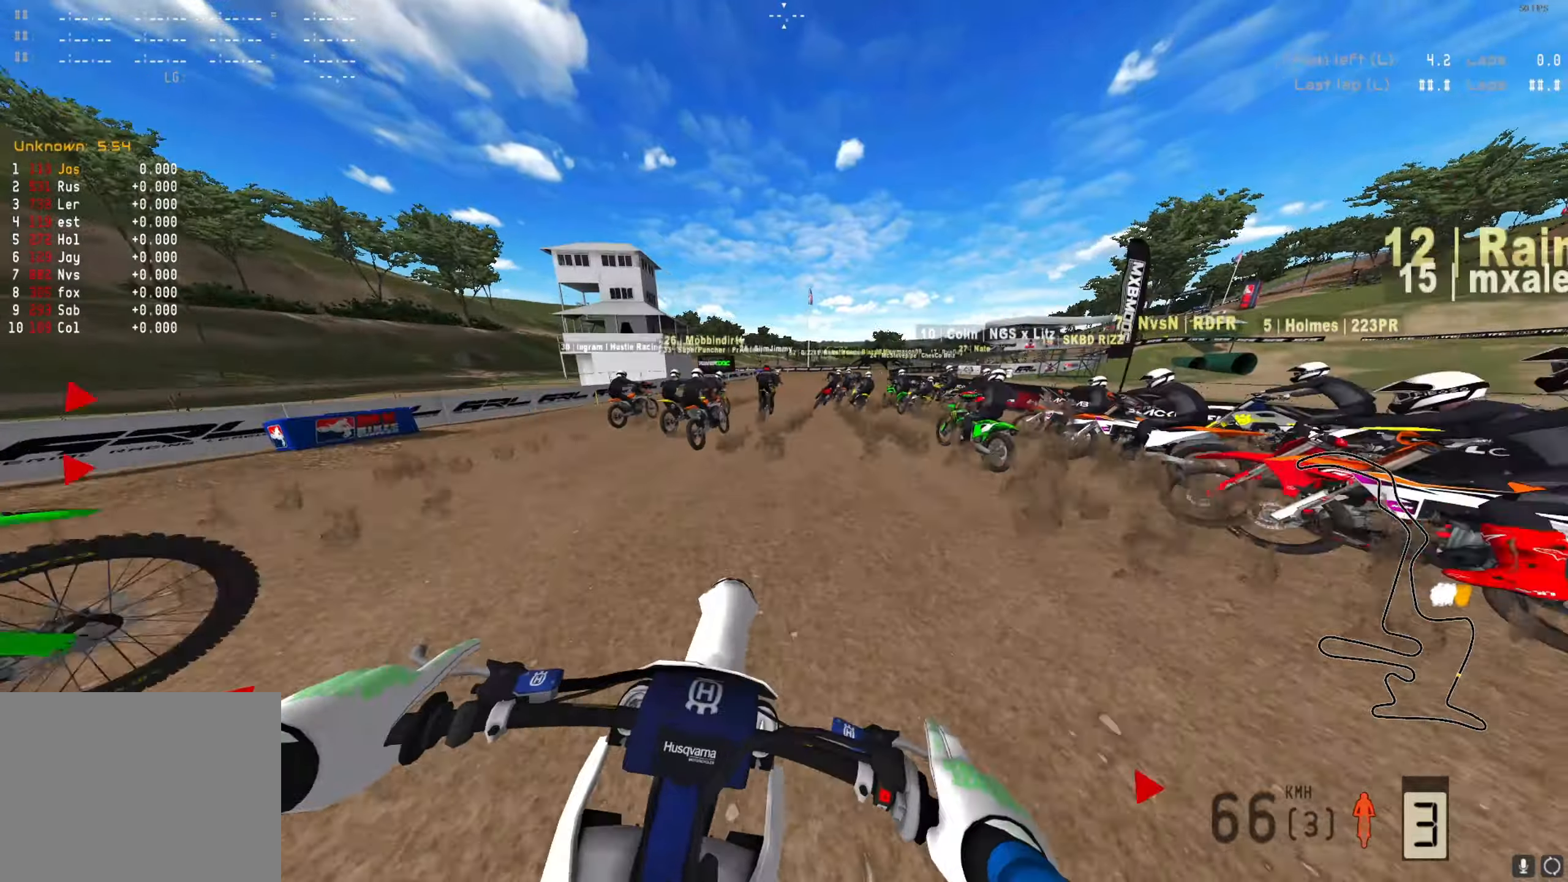
{"buttons": ["R2"], "left_stick": "center", "right_stick": "down", "events": [[67, "A", "down"], [167, "A", "up"], [200, "R2", "down"], [433, "left_stick", "center"], [467, "right_stick", "down"]]}
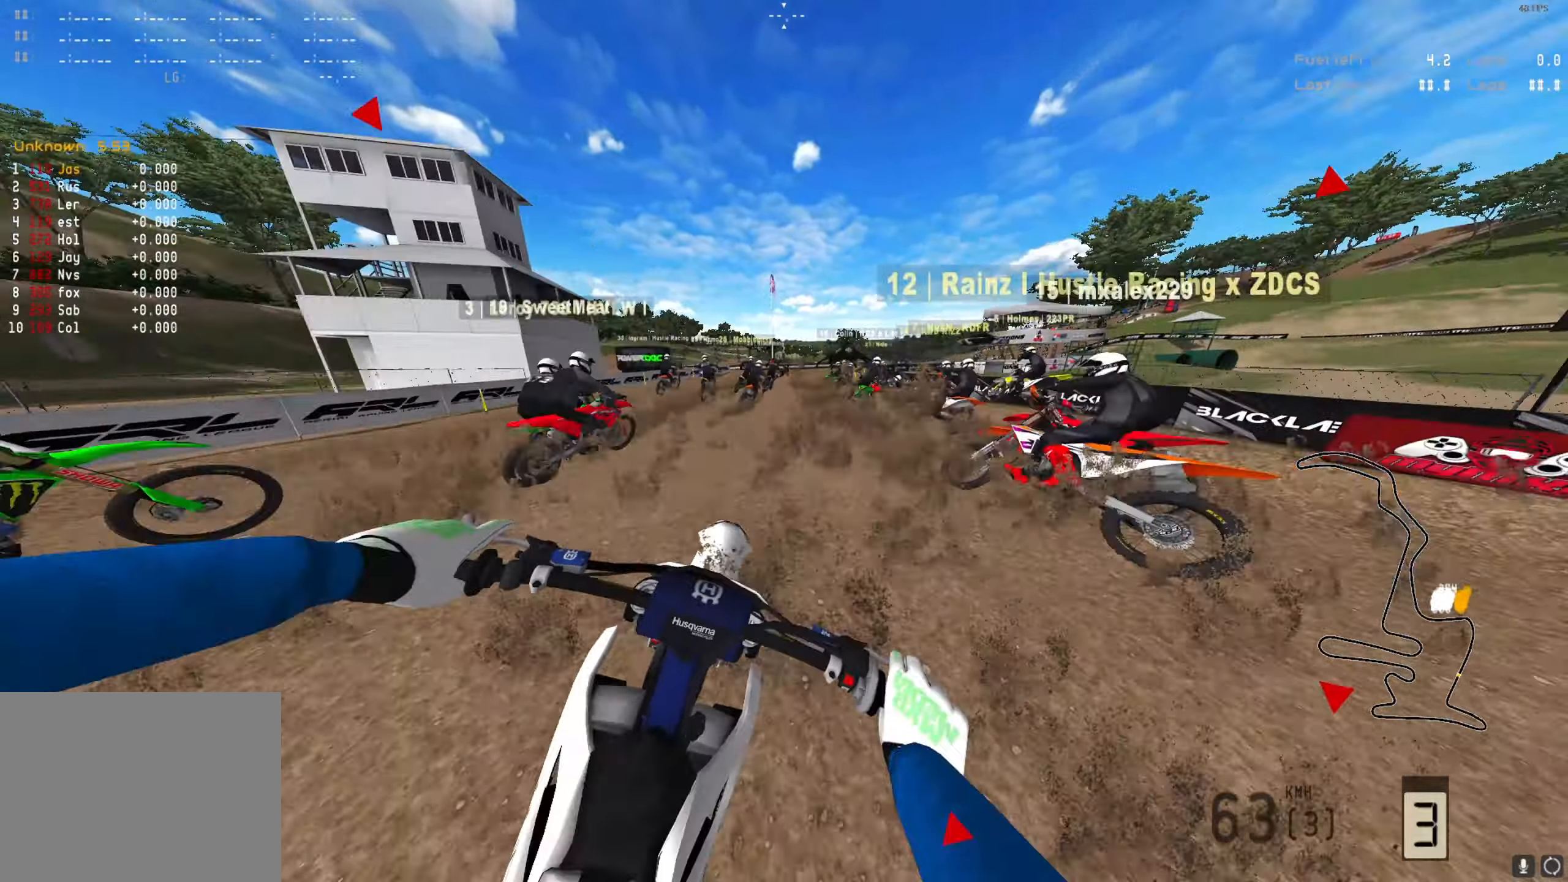
{"buttons": [], "left_stick": "center", "right_stick": "down", "events": [[133, "R2", "up"], [333, "R1", "down"], [433, "R1", "up"]]}
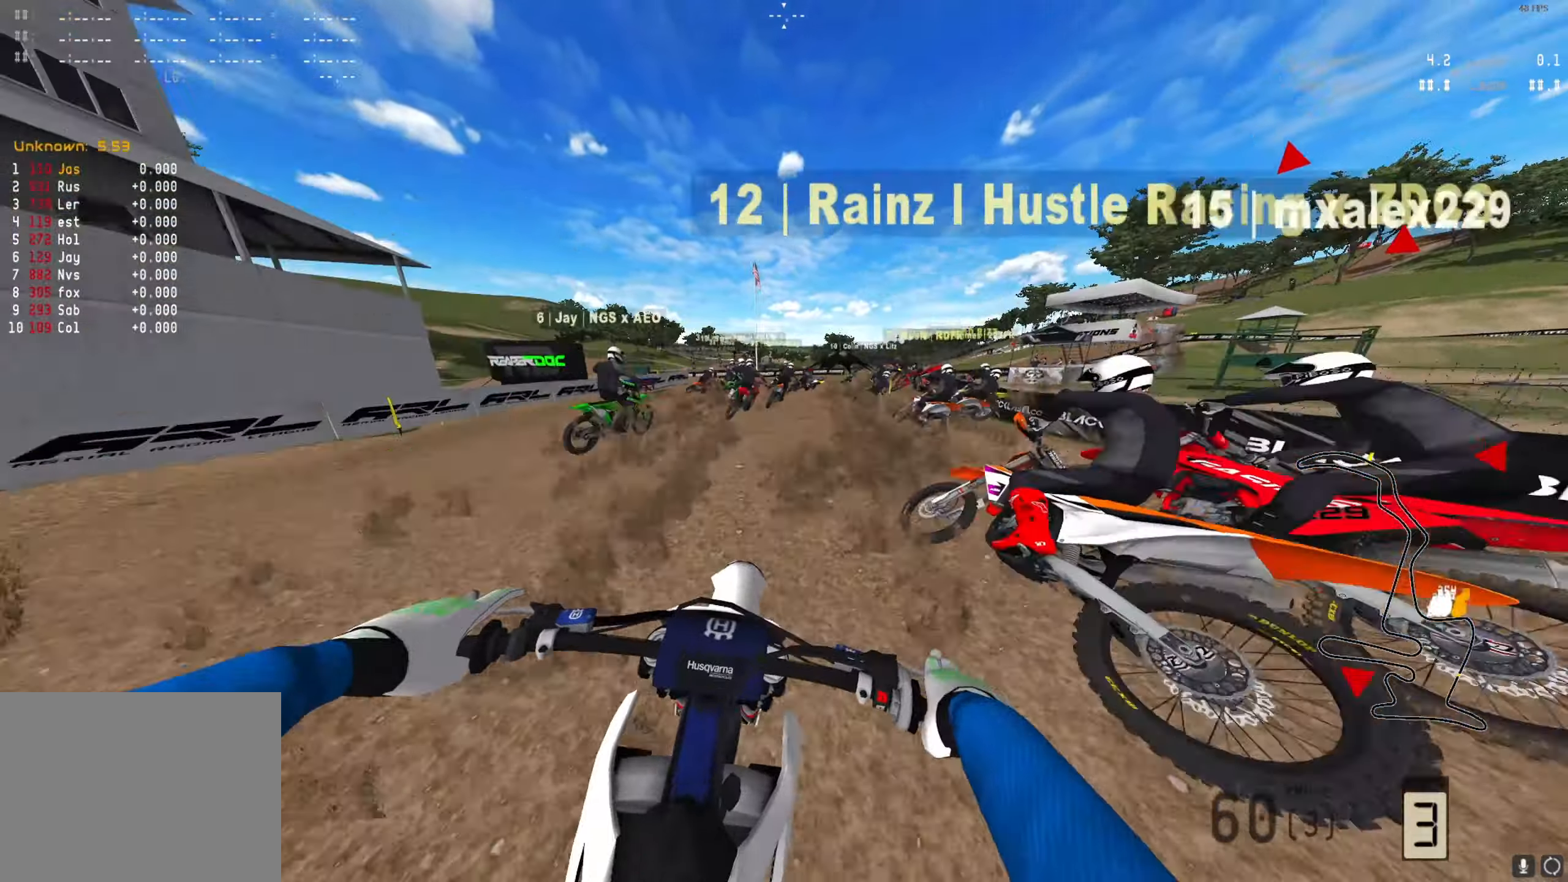
{"buttons": ["R2"], "left_stick": "right", "right_stick": "down", "events": [[100, "R1", "down"], [200, "left_stick", "right"], [233, "R1", "up"], [233, "R2", "down"]]}
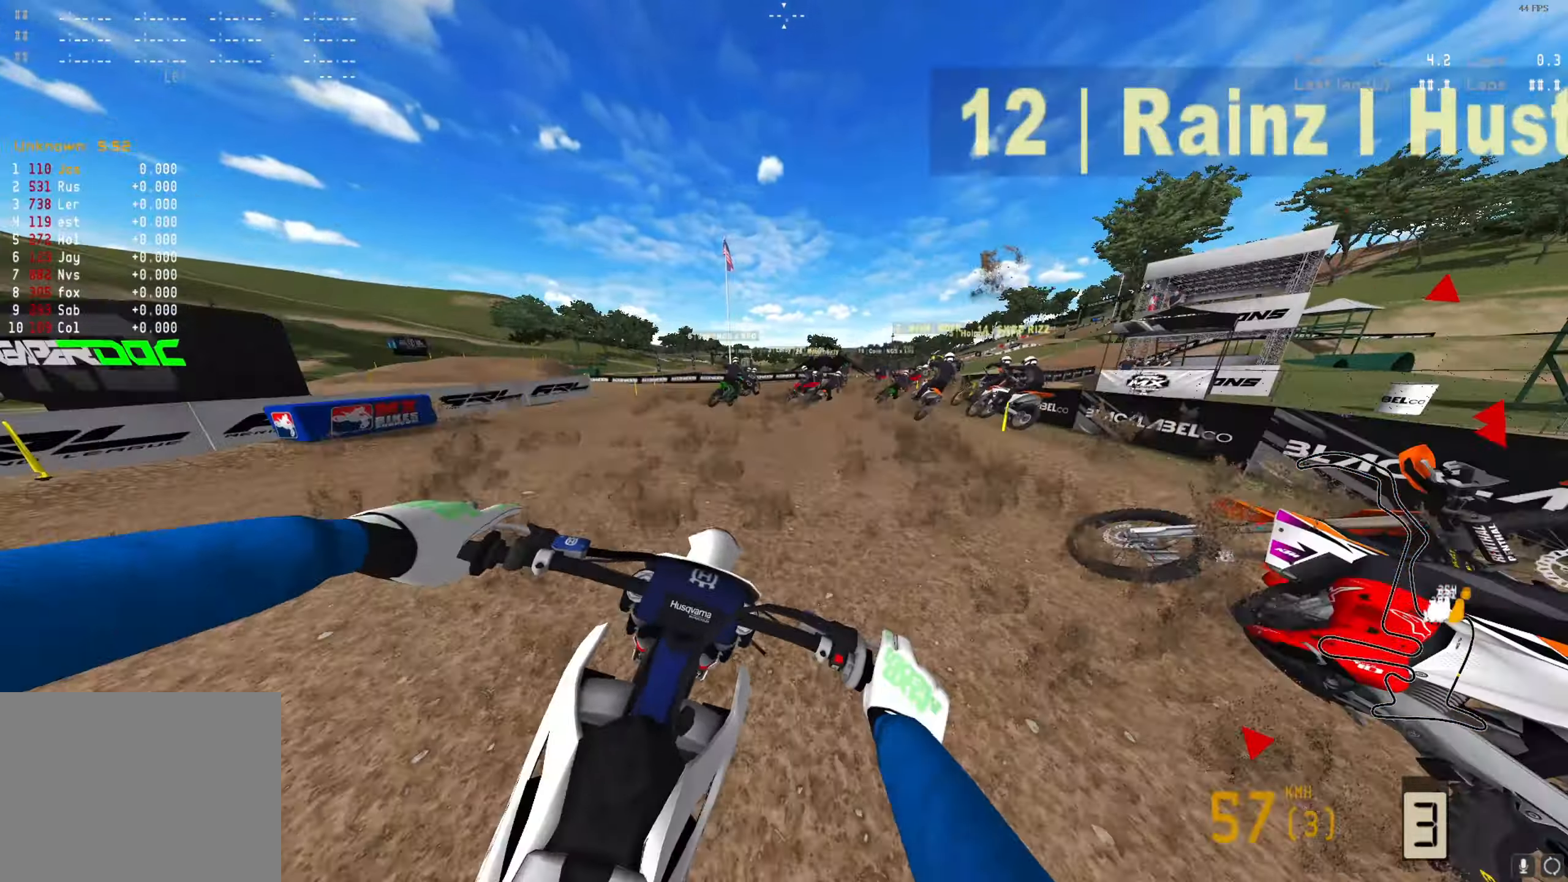
{"buttons": ["R2"], "left_stick": "right", "right_stick": "down", "events": [[33, "R2", "up"], [300, "R2", "down"]]}
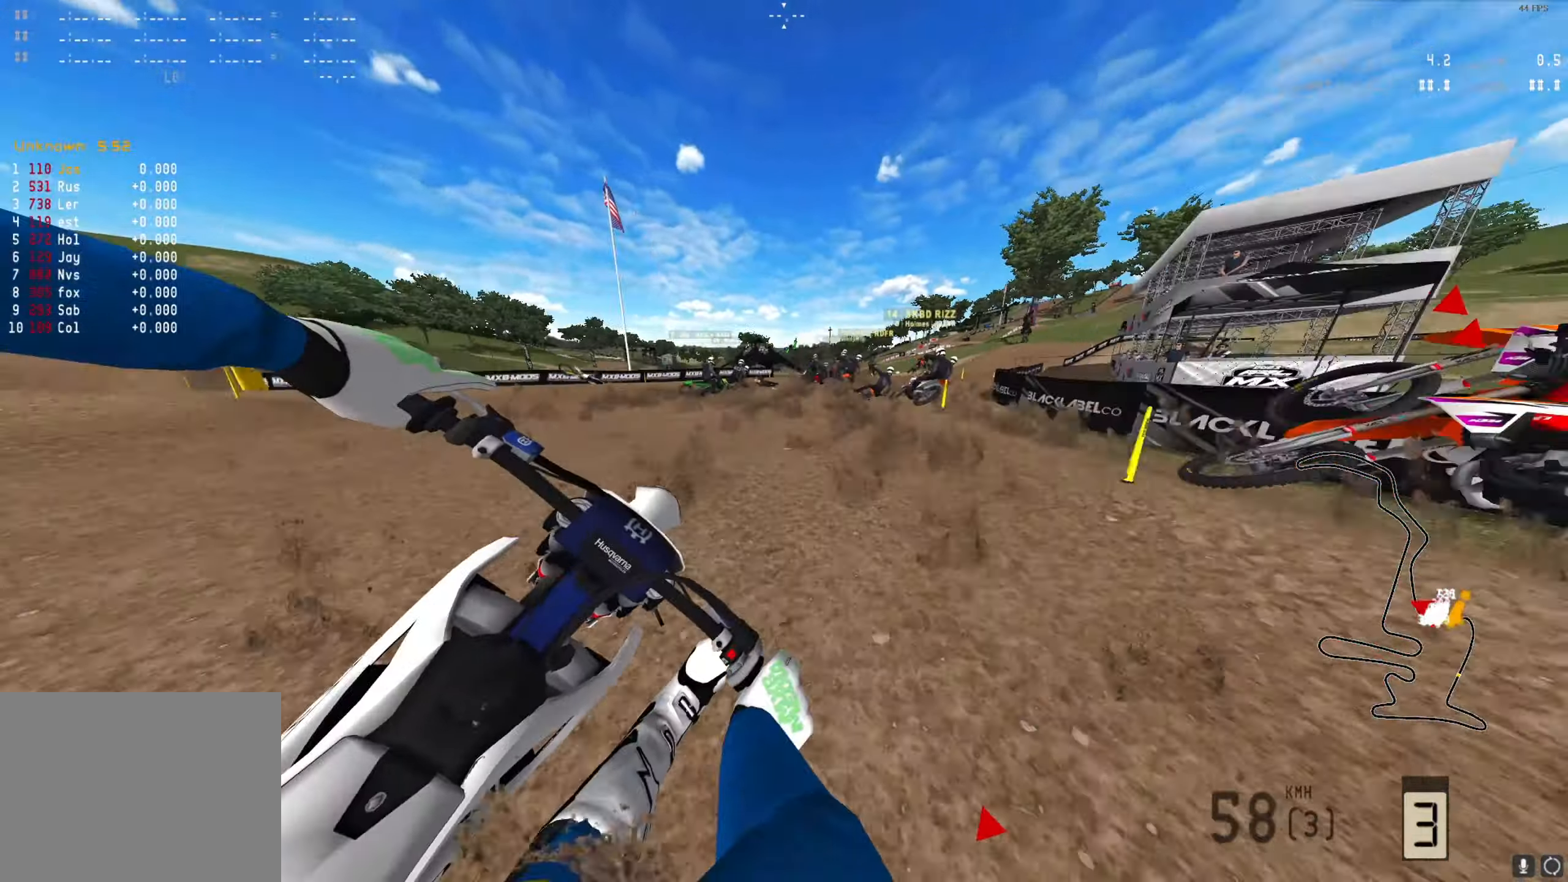
{"buttons": ["R2"], "left_stick": "right", "right_stick": "down", "events": []}
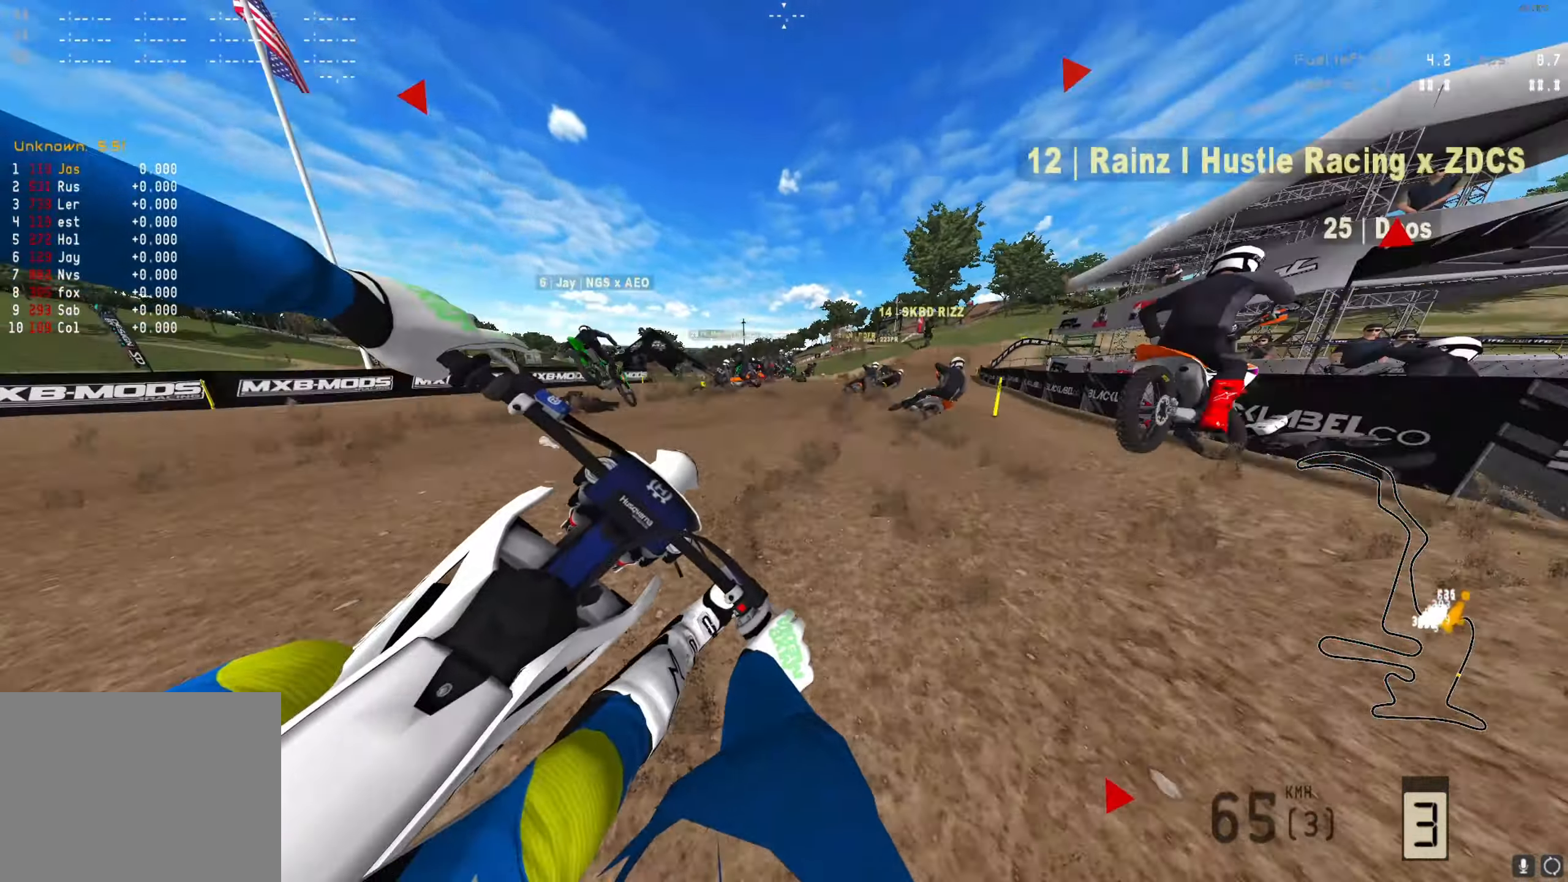
{"buttons": ["R2"], "left_stick": "right", "right_stick": "down", "events": [[33, "R2", "up"], [133, "R2", "down"]]}
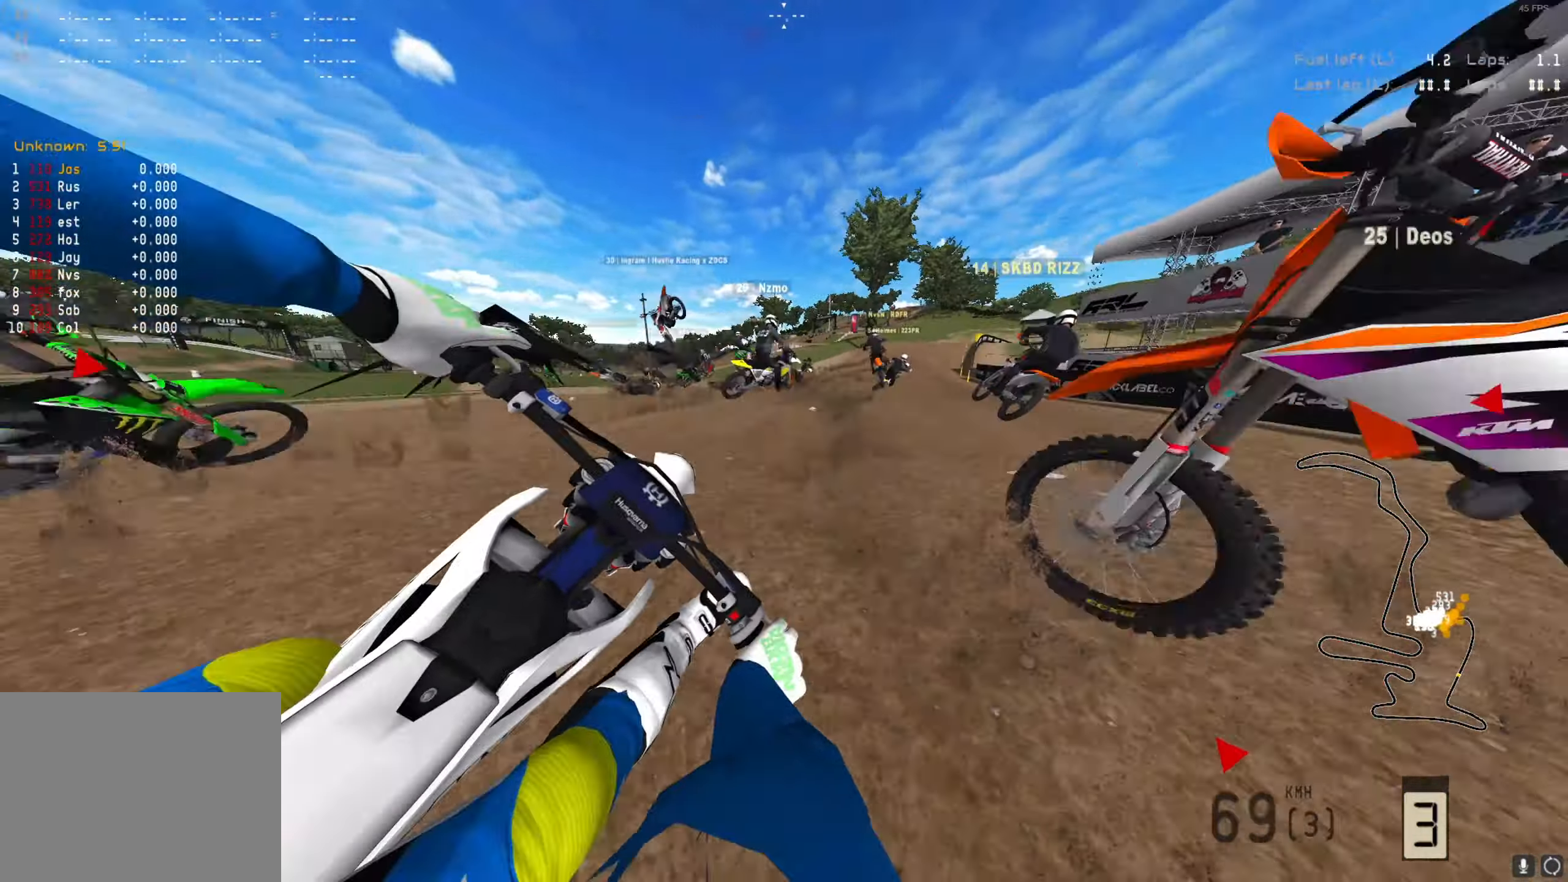
{"buttons": ["R2"], "left_stick": "right", "right_stick": "down", "events": [[200, "R2", "up"], [467, "R2", "down"]]}
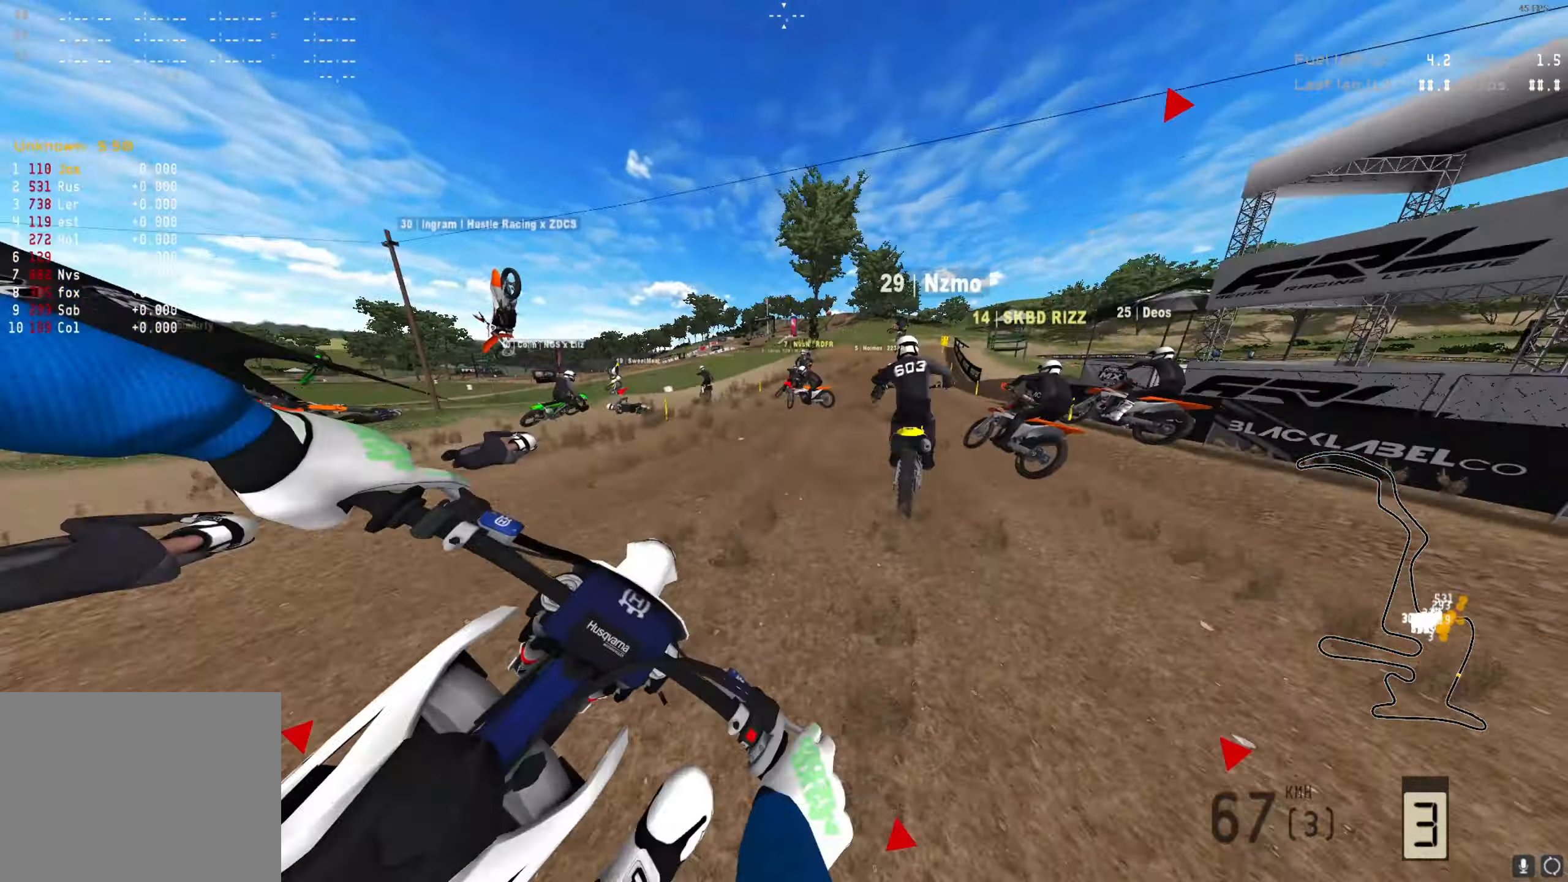
{"buttons": ["R2"], "left_stick": "right", "right_stick": "down", "events": []}
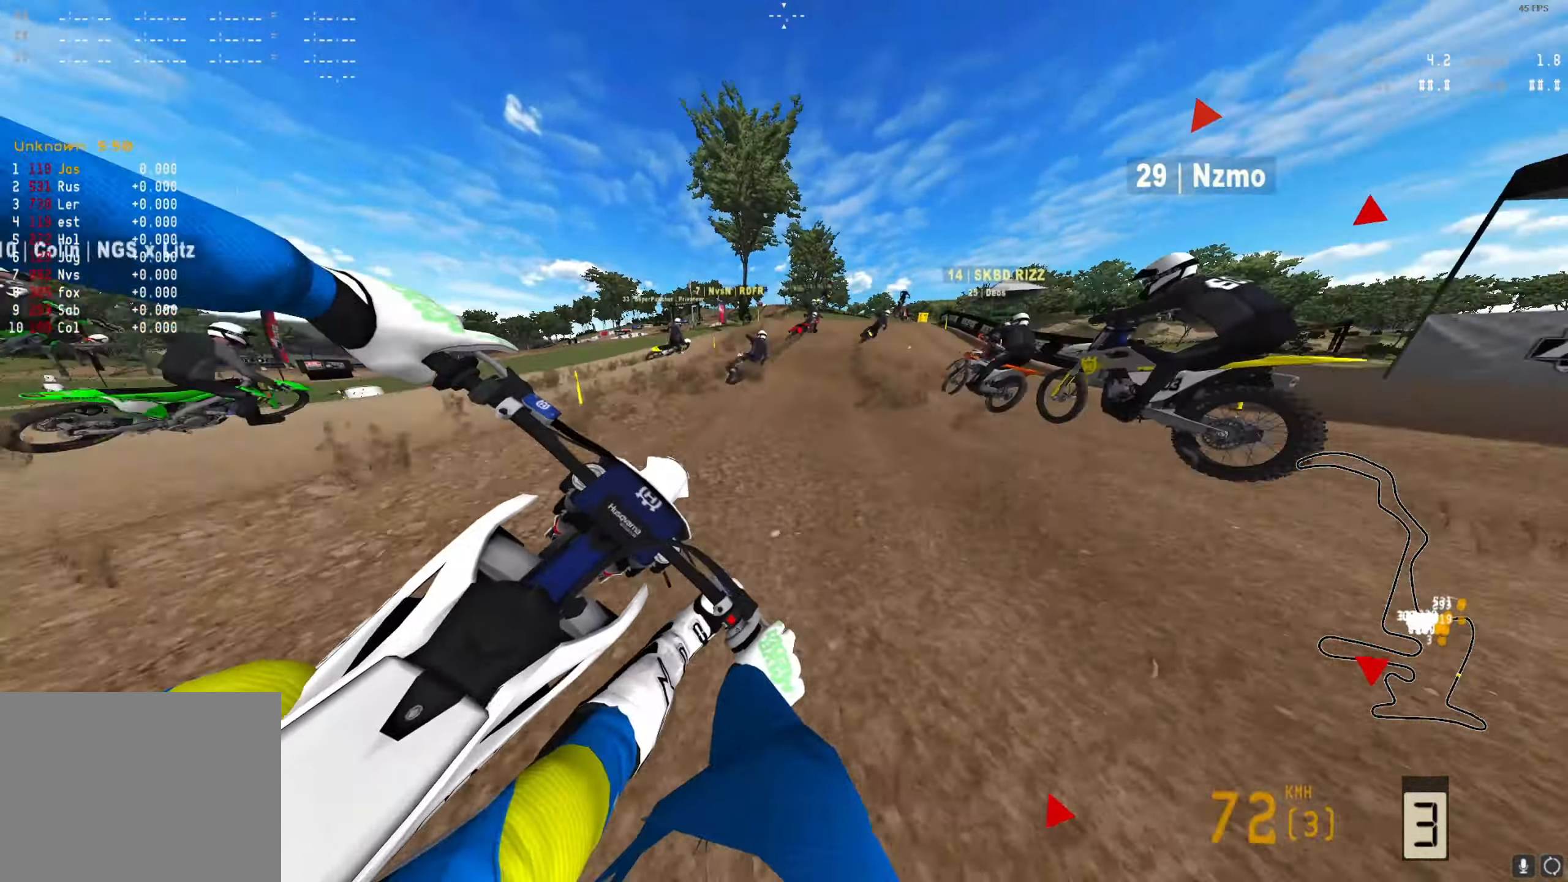
{"buttons": [], "left_stick": "right", "right_stick": "down", "events": [[200, "R2", "up"]]}
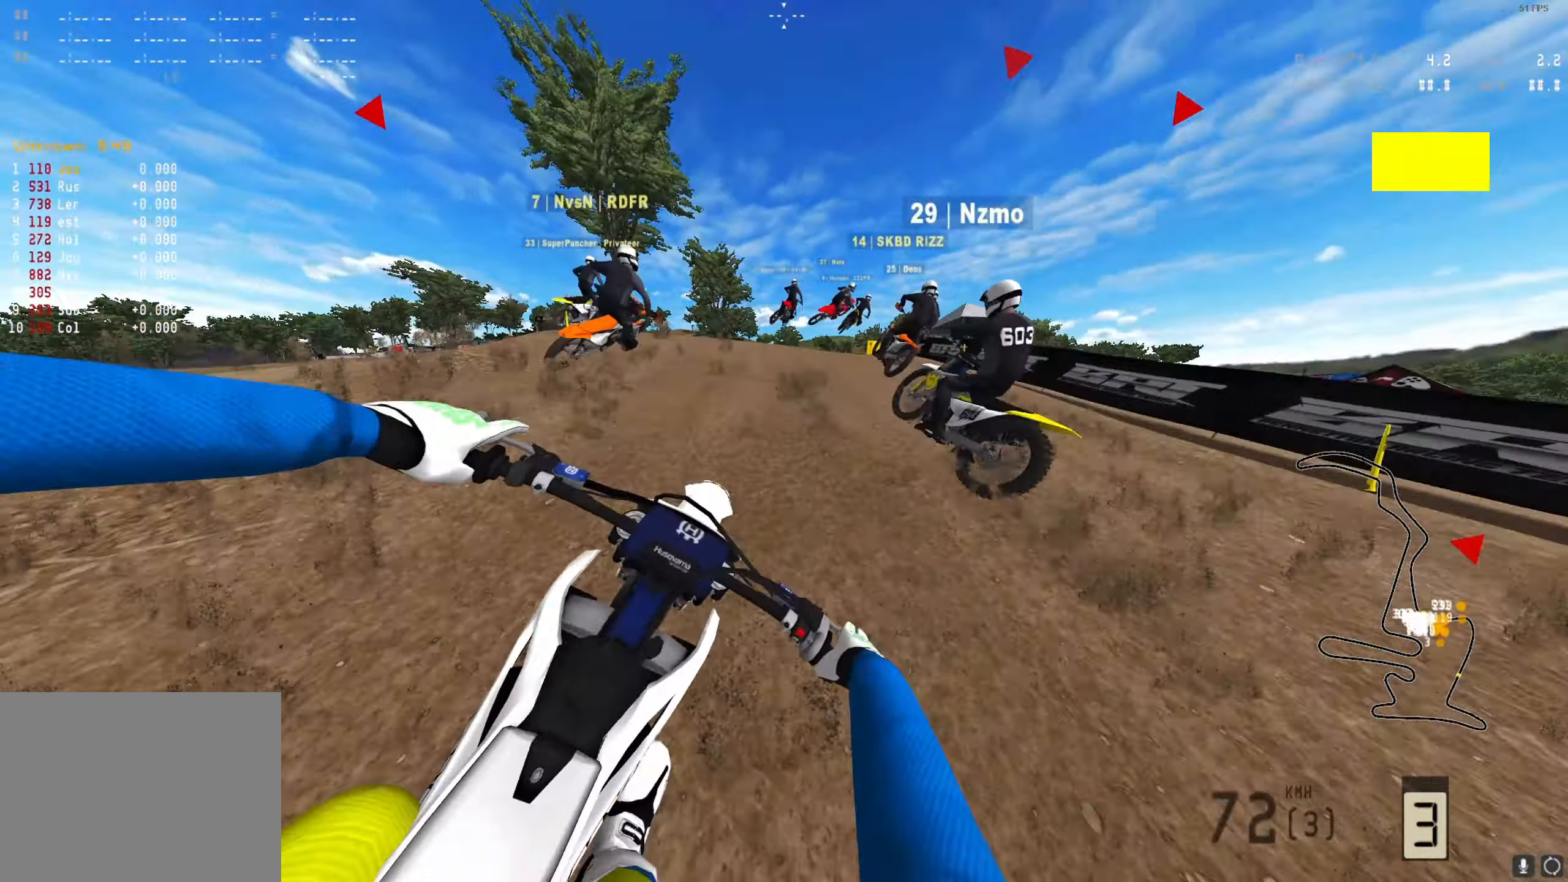
{"buttons": [], "left_stick": "right", "right_stick": "center", "events": [[33, "R1", "down"], [133, "R1", "up"], [300, "right_stick", "center"]]}
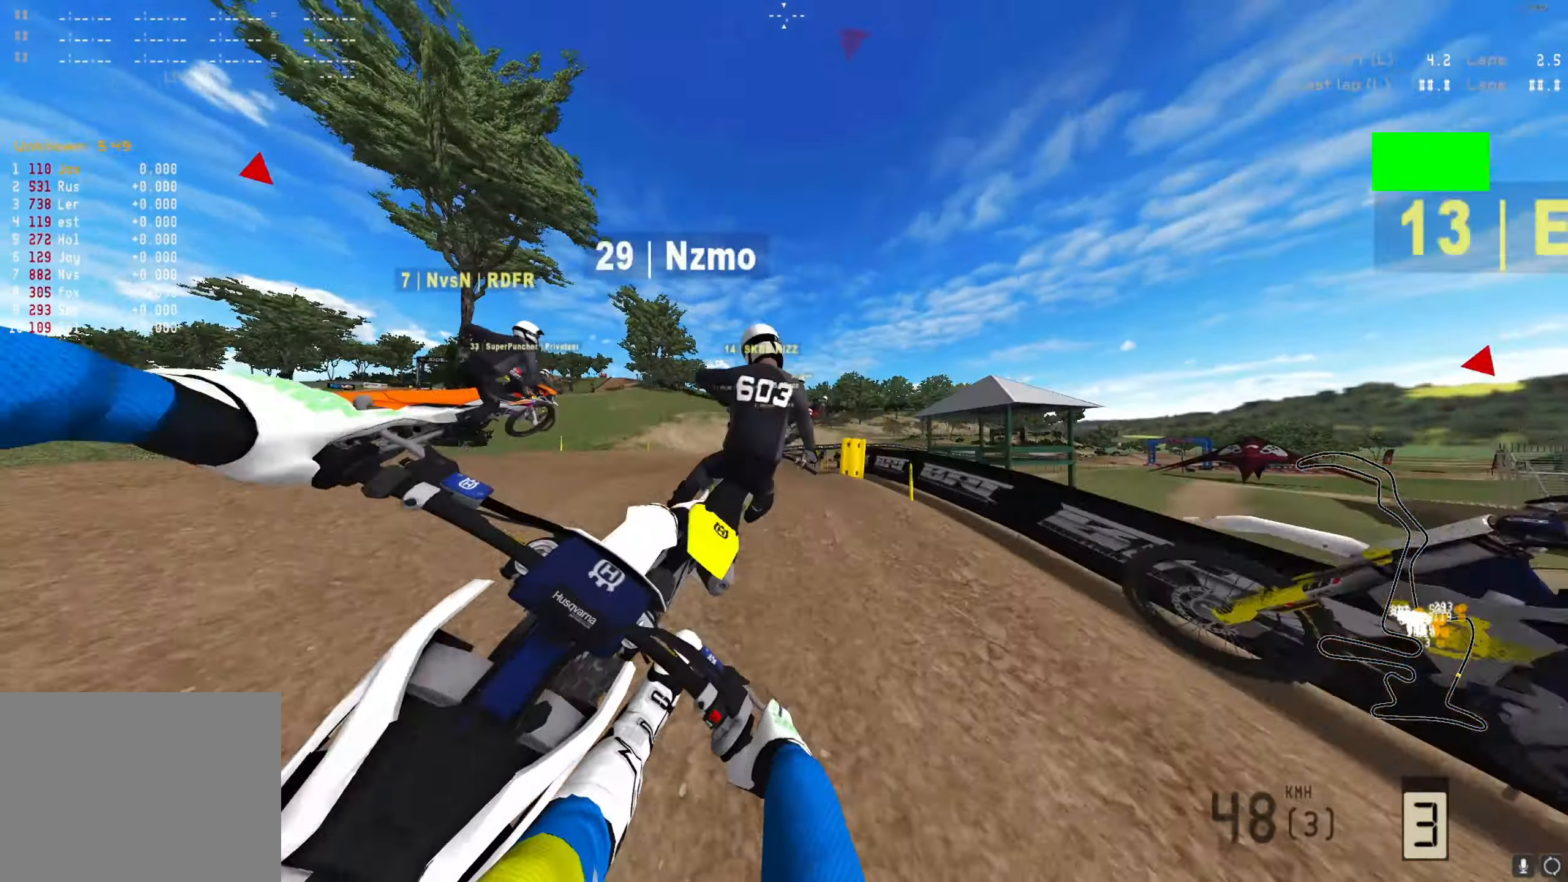
{"buttons": ["R2"], "left_stick": "left", "right_stick": "up", "events": [[100, "left_stick", "center"], [200, "R2", "down"], [200, "left_stick", "left"], [200, "right_stick", "up"]]}
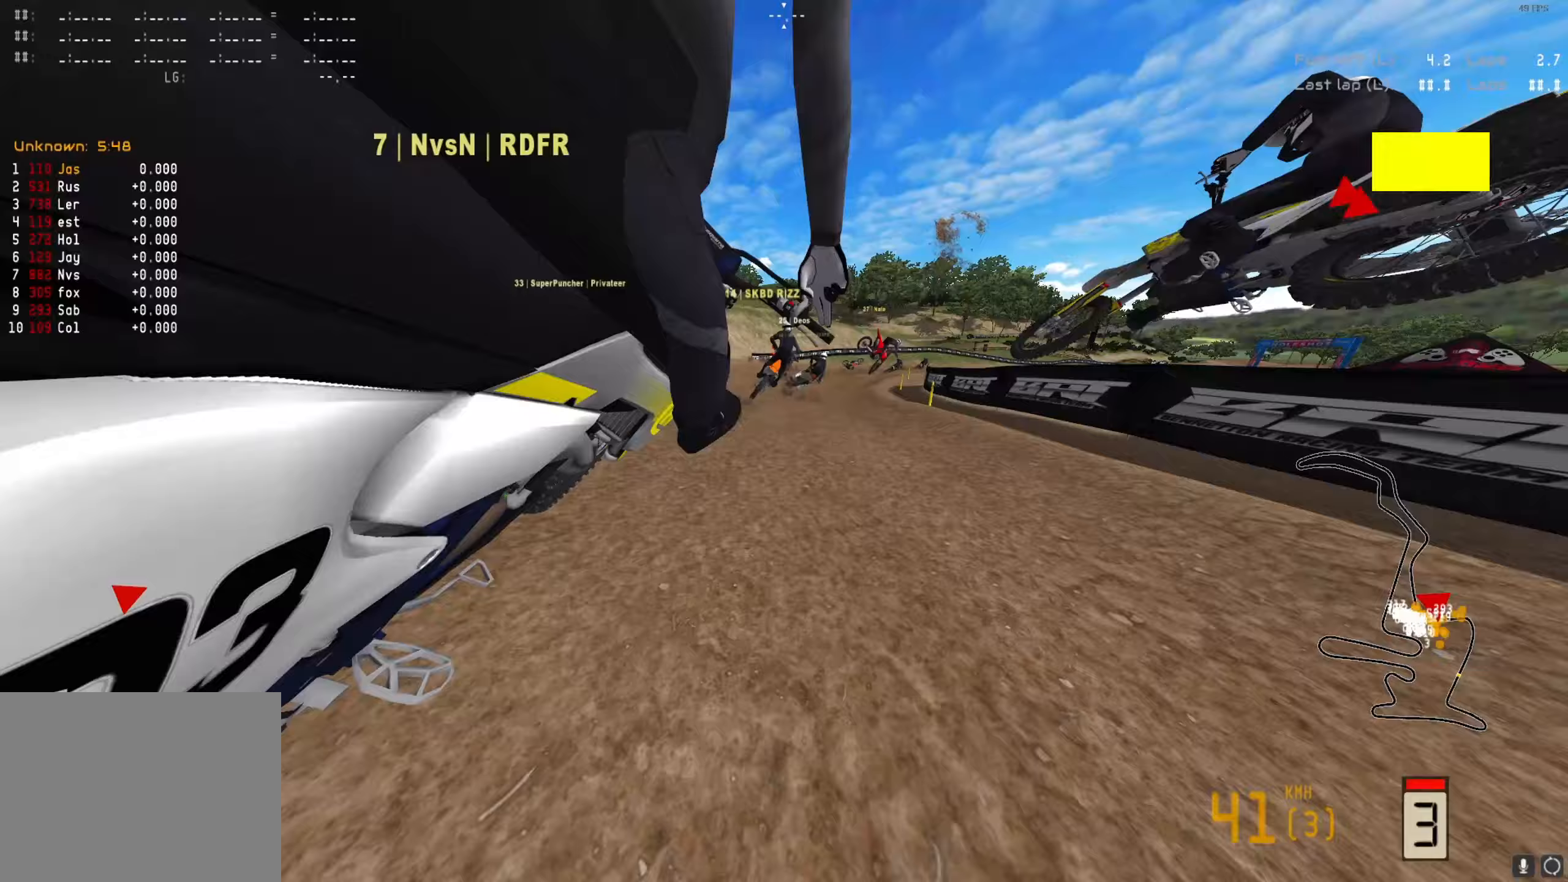
{"buttons": ["R3"], "left_stick": "center", "right_stick": "center", "events": [[233, "left_stick", "center"], [267, "R2", "up"], [267, "right_stick", "center"], [500, "R3", "down"]]}
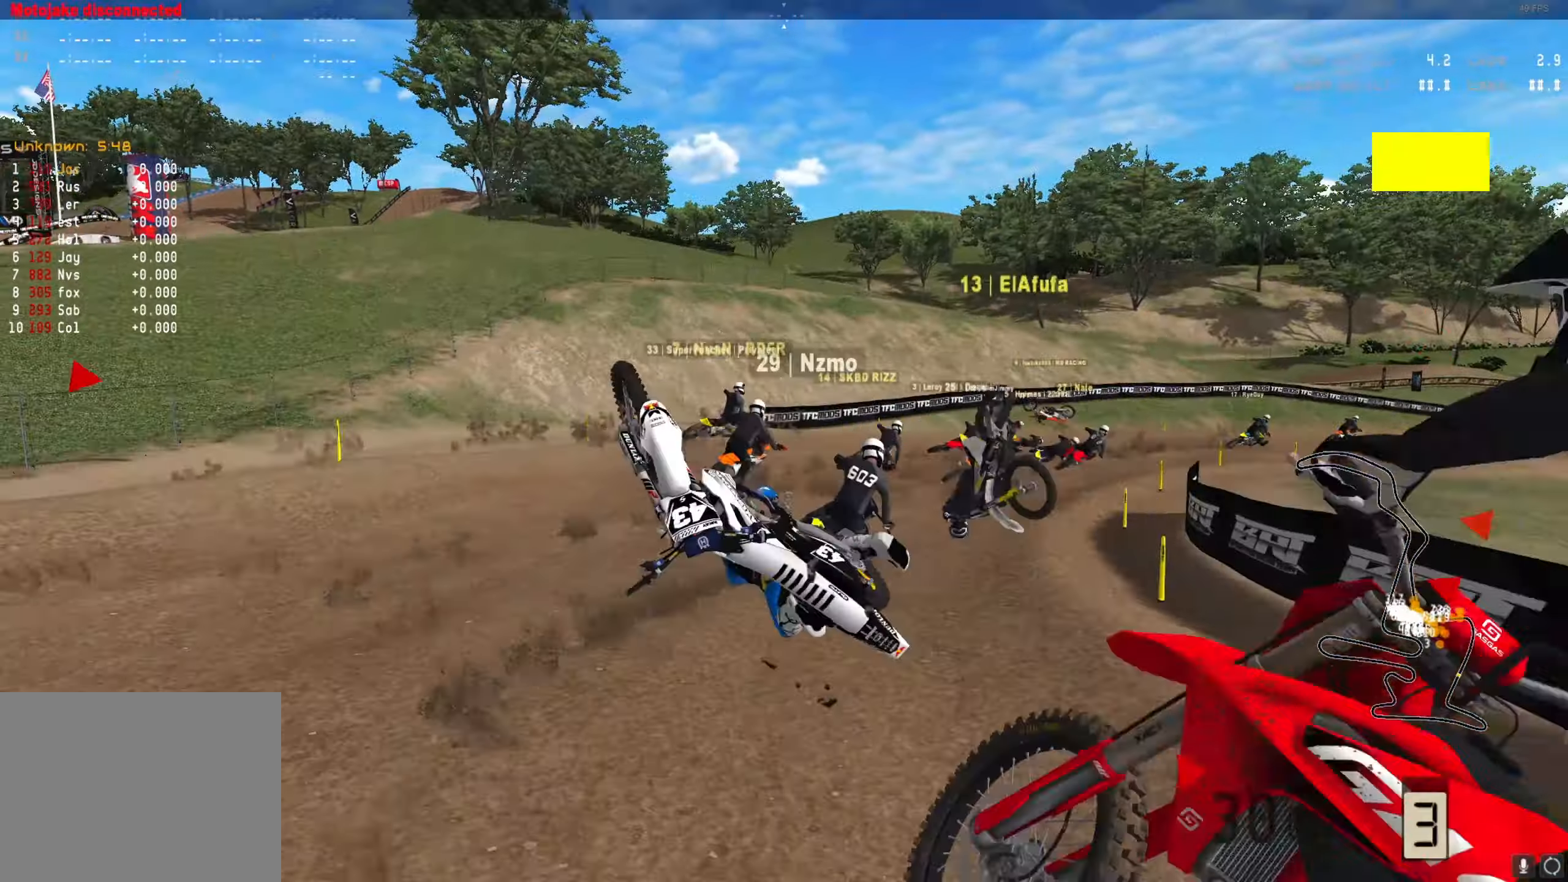
{"buttons": [], "left_stick": "center", "right_stick": "center", "events": [[300, "R3", "up"], [400, "R3", "down"], [500, "R3", "up"]]}
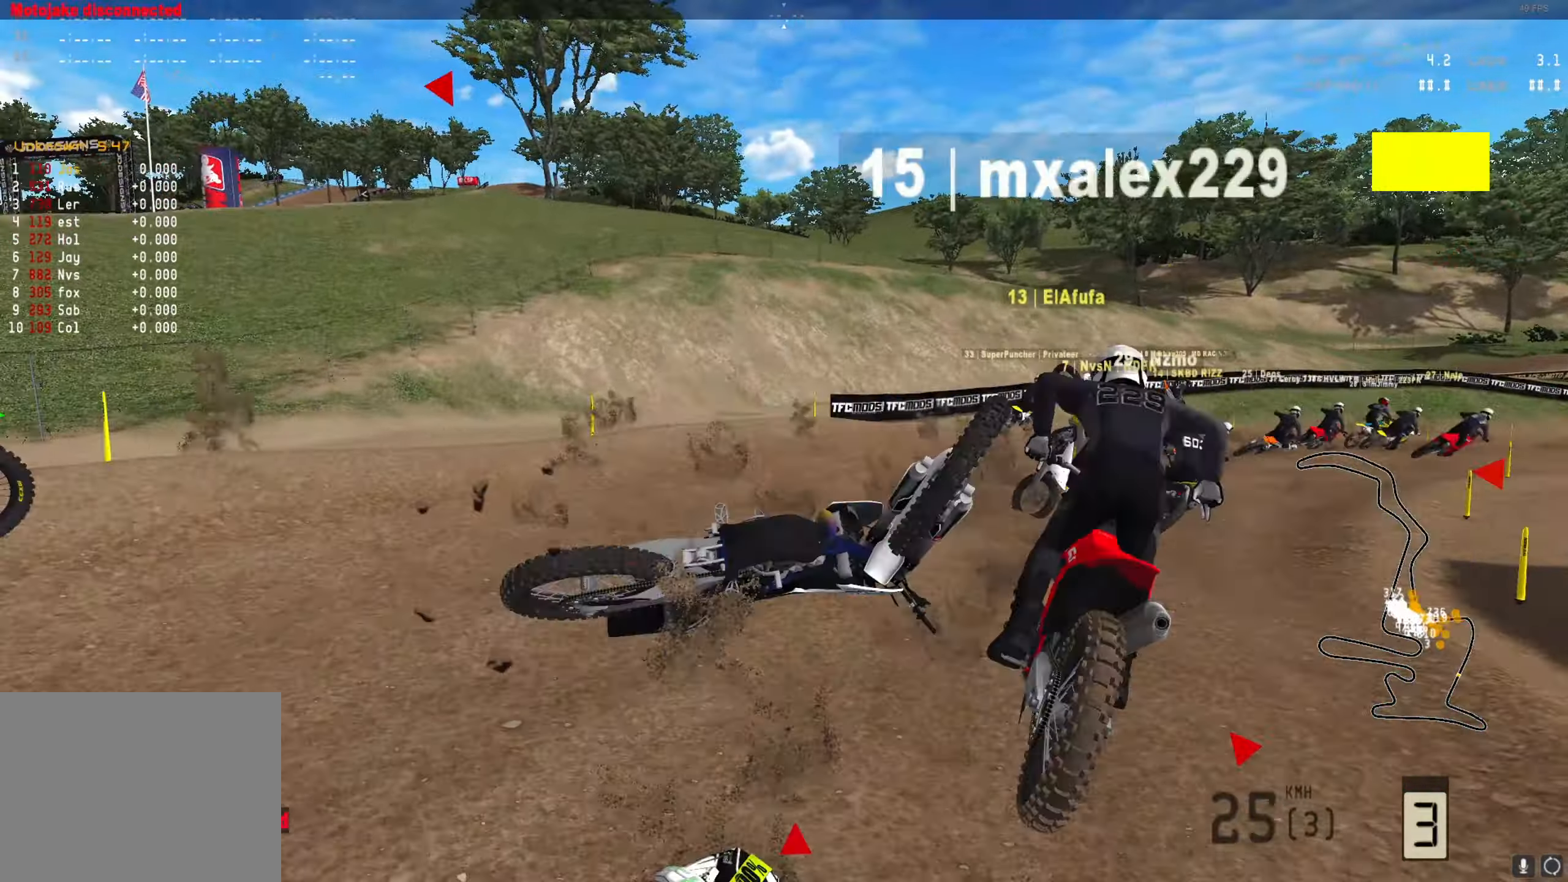
{"buttons": ["DPAD_DOWN"], "left_stick": "down-right", "right_stick": "center", "events": [[67, "R3", "down"], [100, "left_stick", "down-right"], [133, "DPAD_DOWN", "down"], [167, "R3", "up"], [267, "R3", "down"], [333, "R3", "up"], [400, "R3", "down"], [500, "R3", "up"]]}
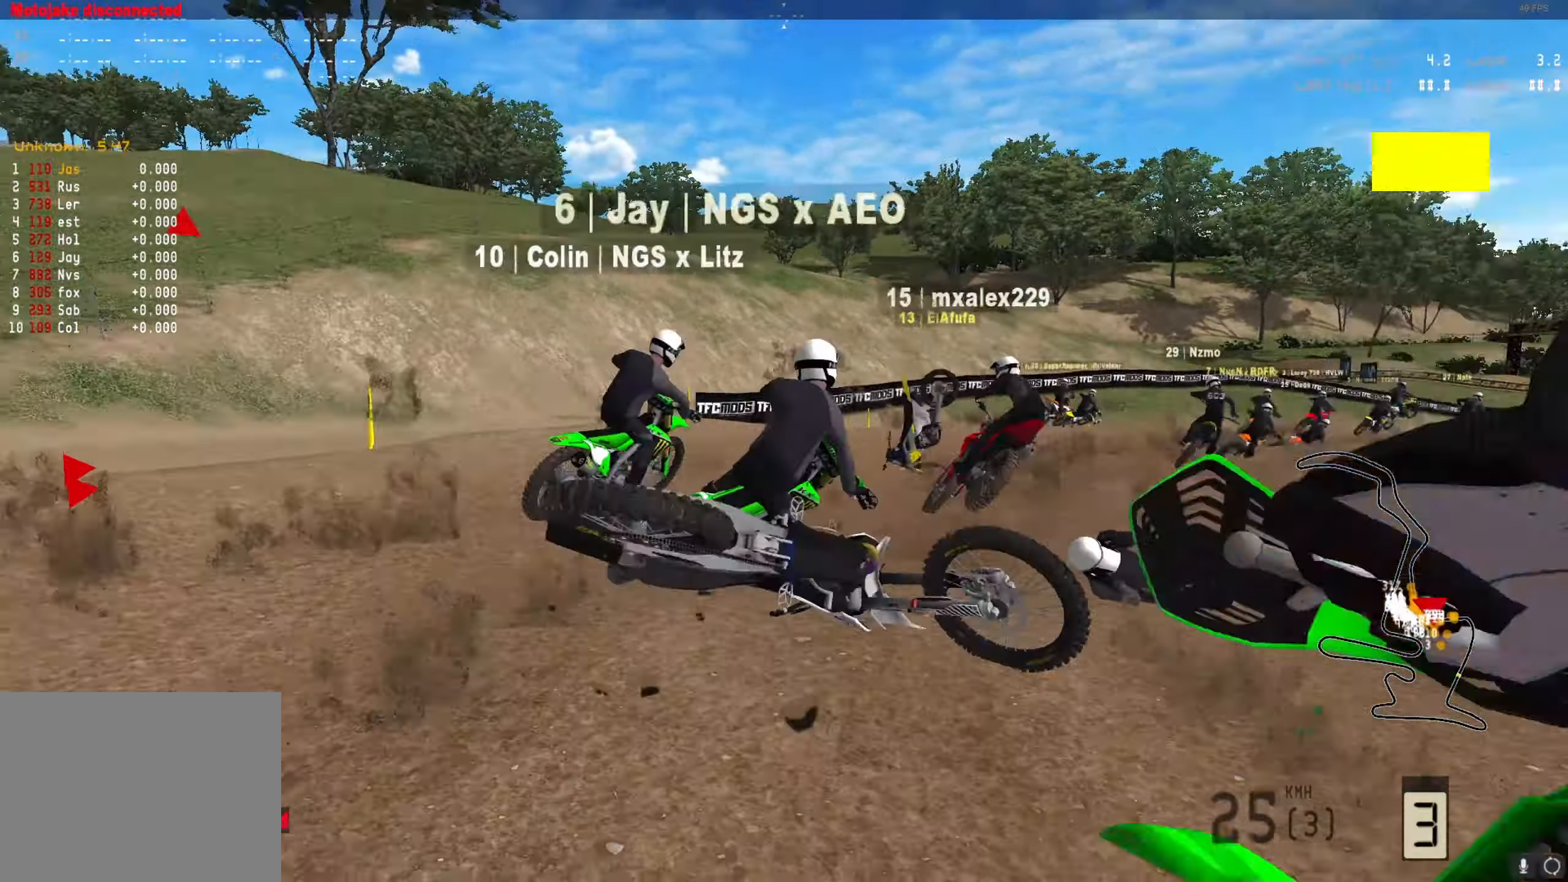
{"buttons": ["R3", "DPAD_DOWN"], "left_stick": "down-left", "right_stick": "center", "events": [[67, "R3", "down"], [200, "R3", "up"], [267, "R3", "down"], [300, "left_stick", "down-left"], [367, "R3", "up"], [467, "R3", "down"]]}
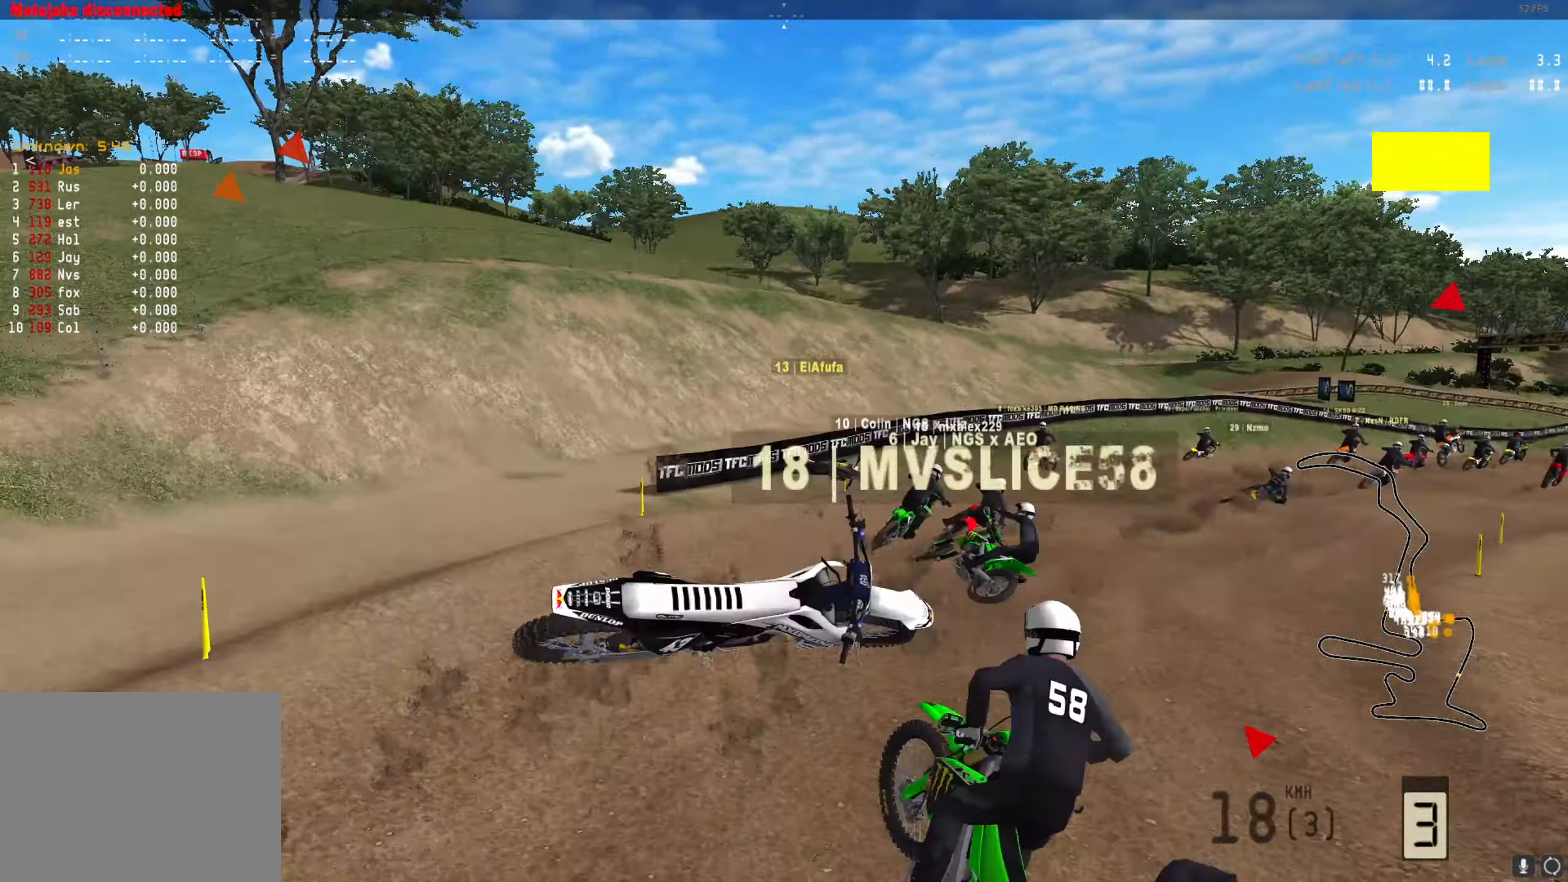
{"buttons": ["R3", "DPAD_DOWN"], "left_stick": "down-right", "right_stick": "center", "events": [[100, "R3", "up"], [233, "R3", "down"], [267, "left_stick", "down-right"], [333, "R3", "up"], [433, "R3", "down"]]}
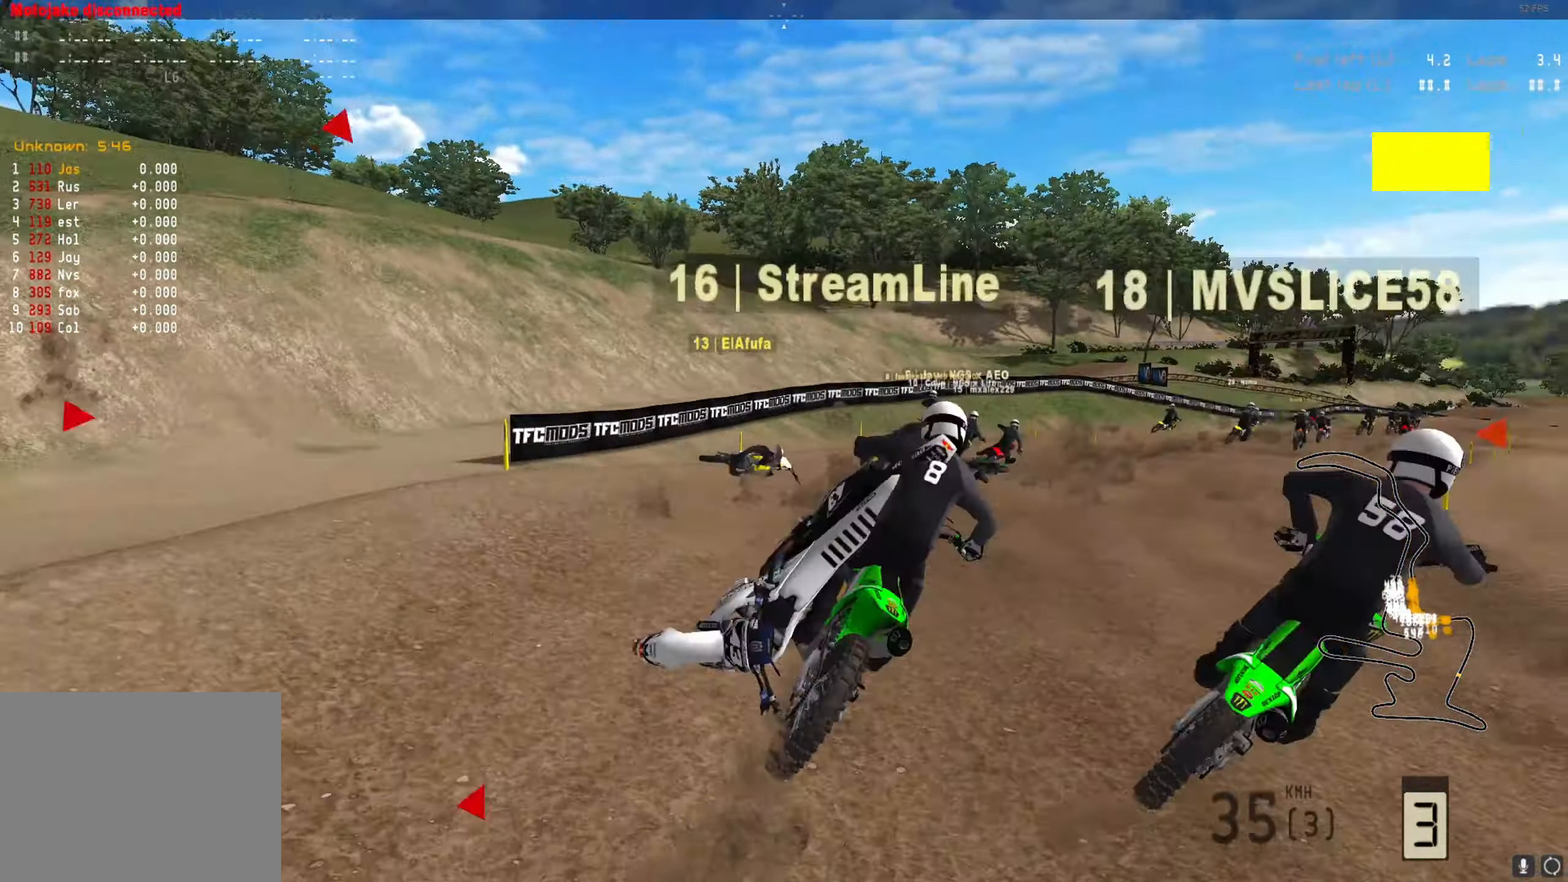
{"buttons": ["DPAD_DOWN"], "left_stick": "down-right", "right_stick": "center", "events": [[33, "R3", "up"], [167, "R3", "down"], [267, "R3", "up"], [333, "R3", "down"], [433, "R3", "up"]]}